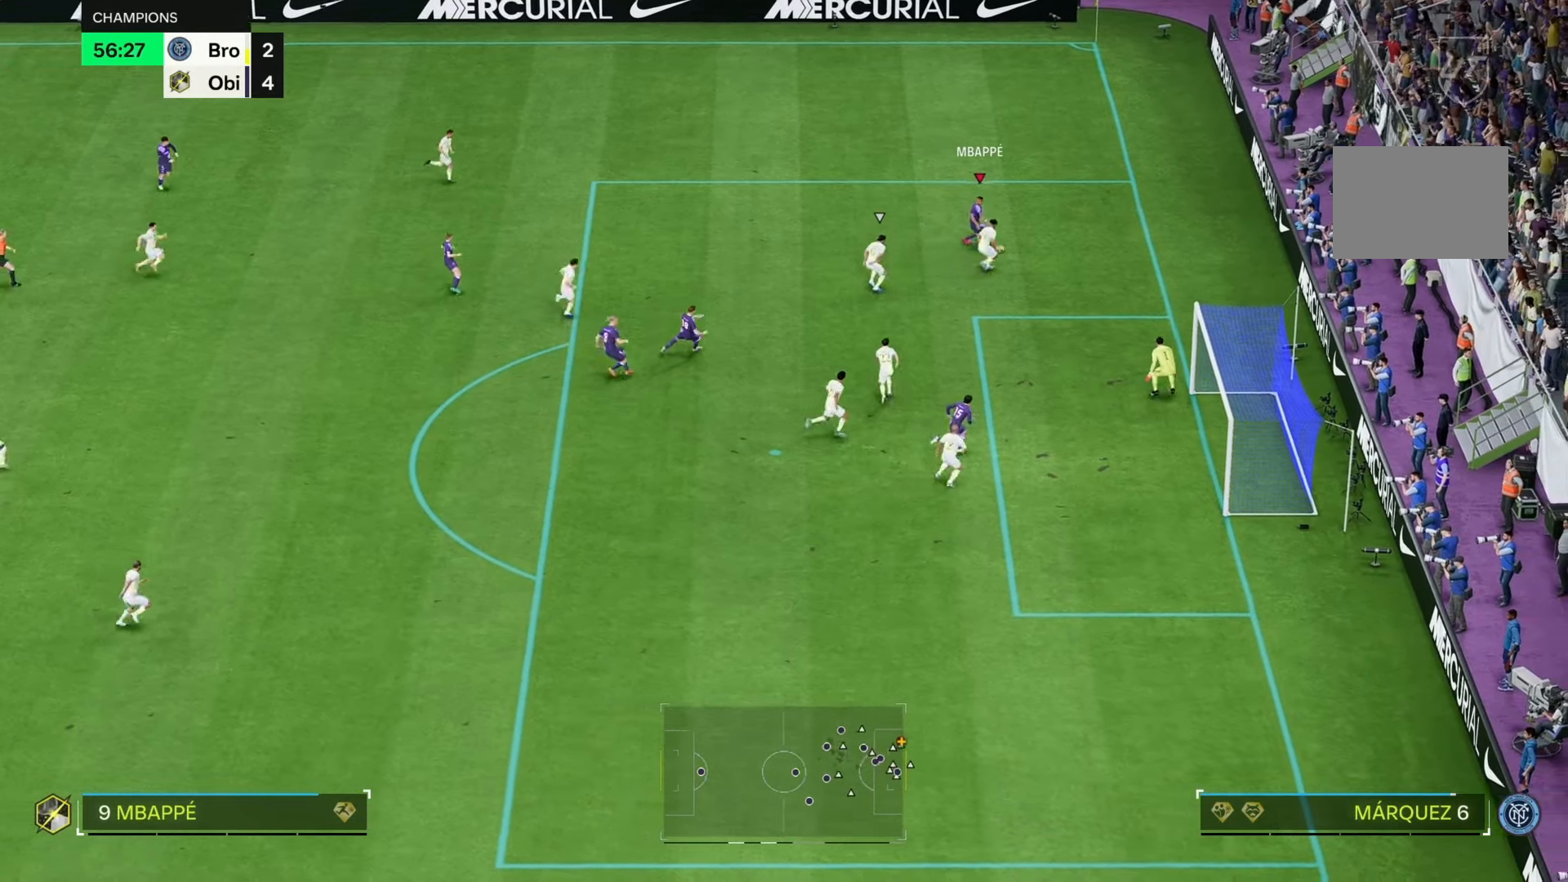
Gameplay with a controller (Xbox layout); each line is a JSON object with the inputs held at the frame after it. "events" lists button and stick changes between this image and that frame as [ms after this image, input, new state], when the widget could be followed in between. Not read: L3 R3.
{"buttons": [], "left_stick": "up-left", "right_stick": "center", "events": [[200, "left_stick", "down"], [317, "left_stick", "up-left"]]}
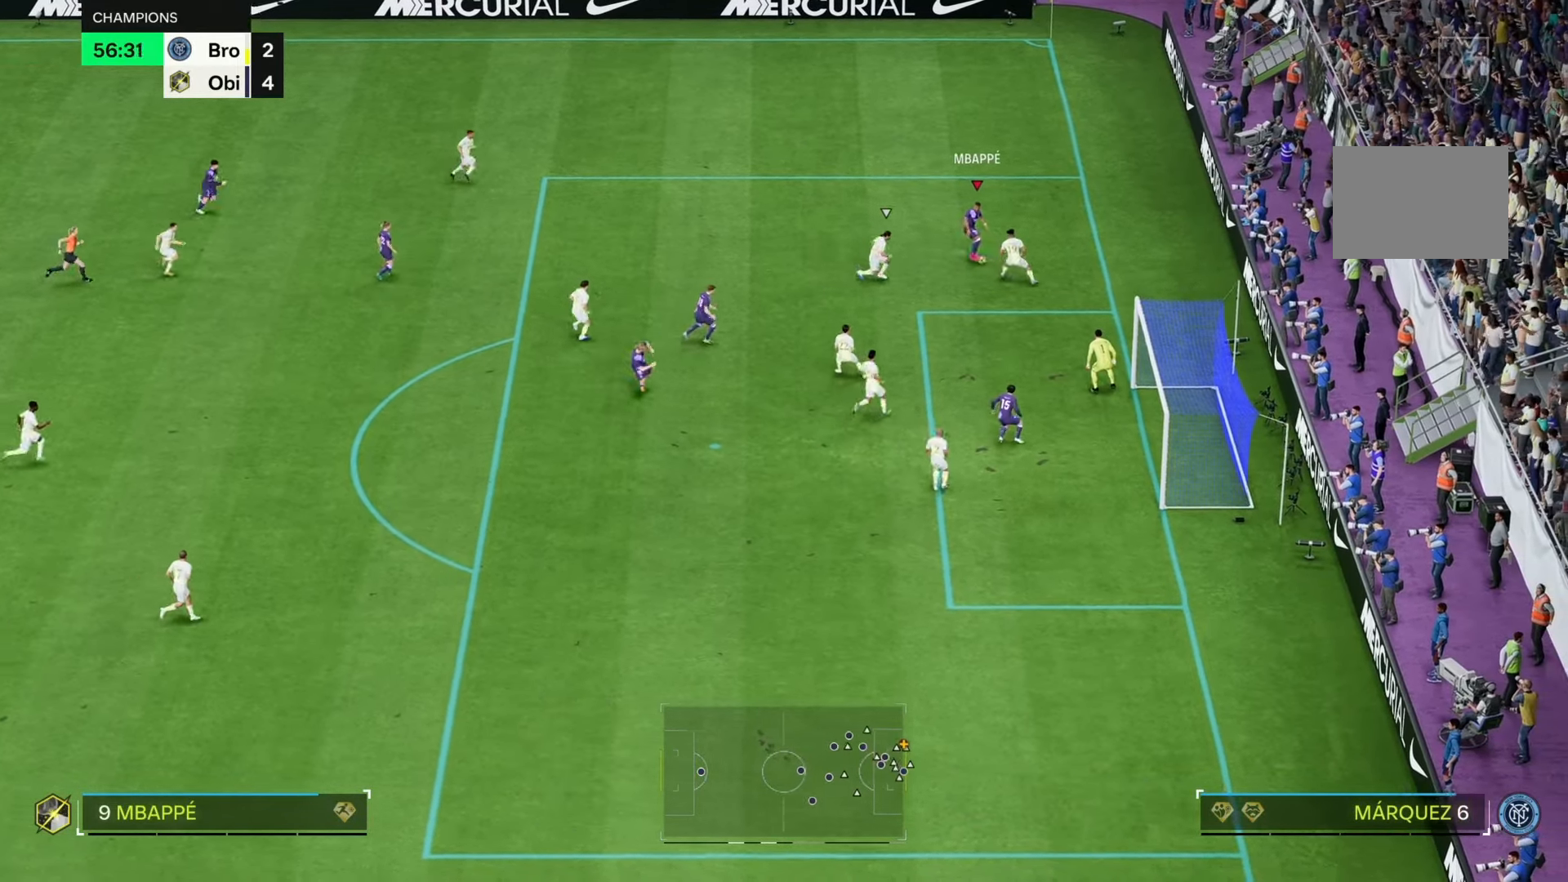
{"buttons": [], "left_stick": "left", "right_stick": "center", "events": [[417, "left_stick", "left"]]}
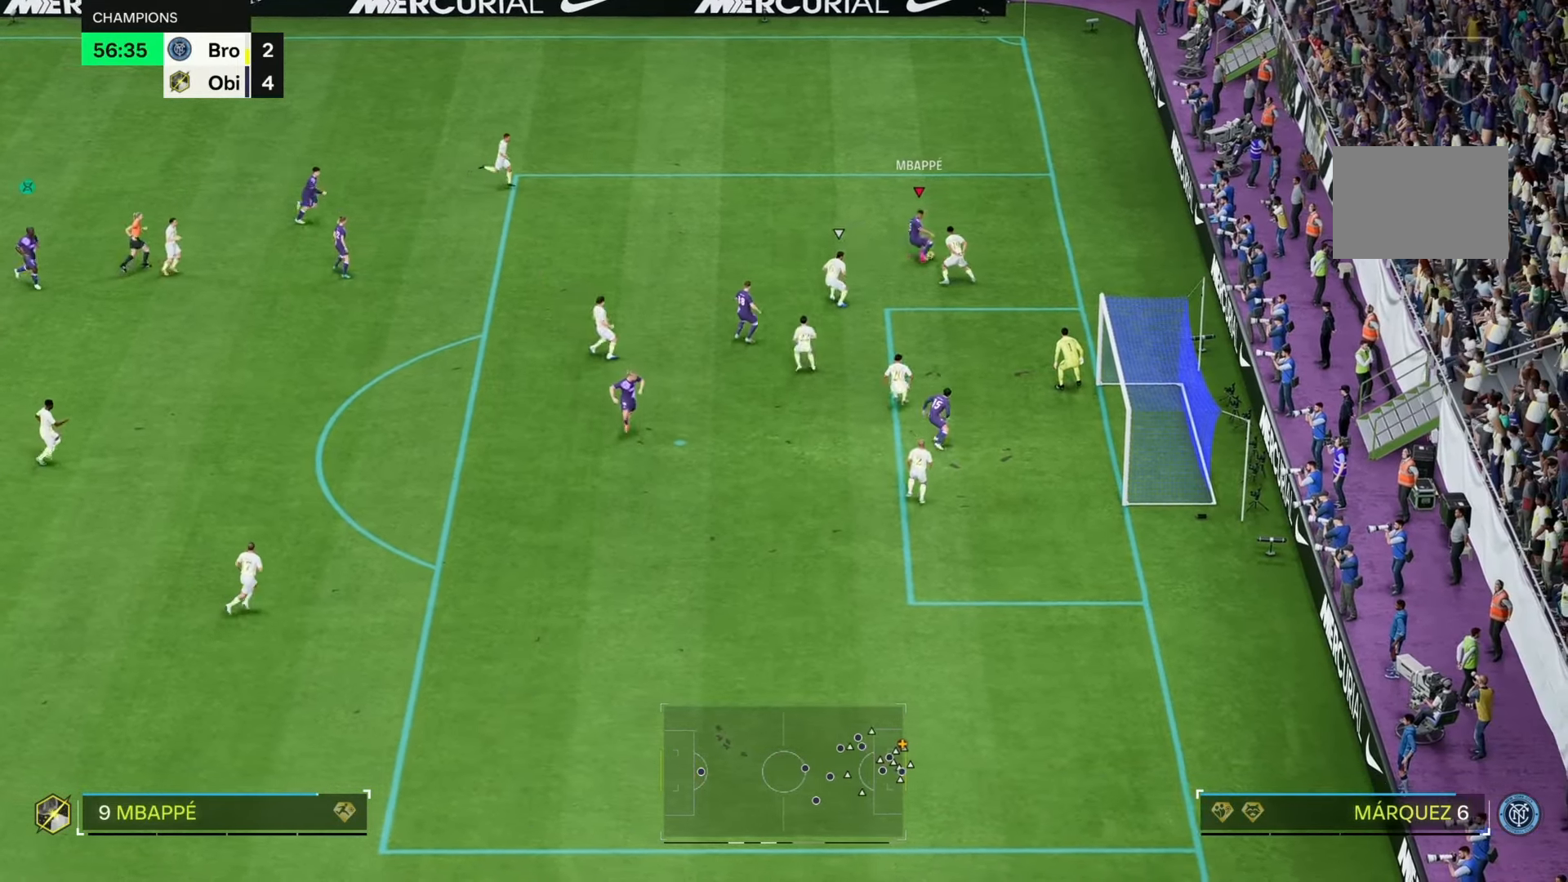
{"buttons": [], "left_stick": "left", "right_stick": "center", "events": []}
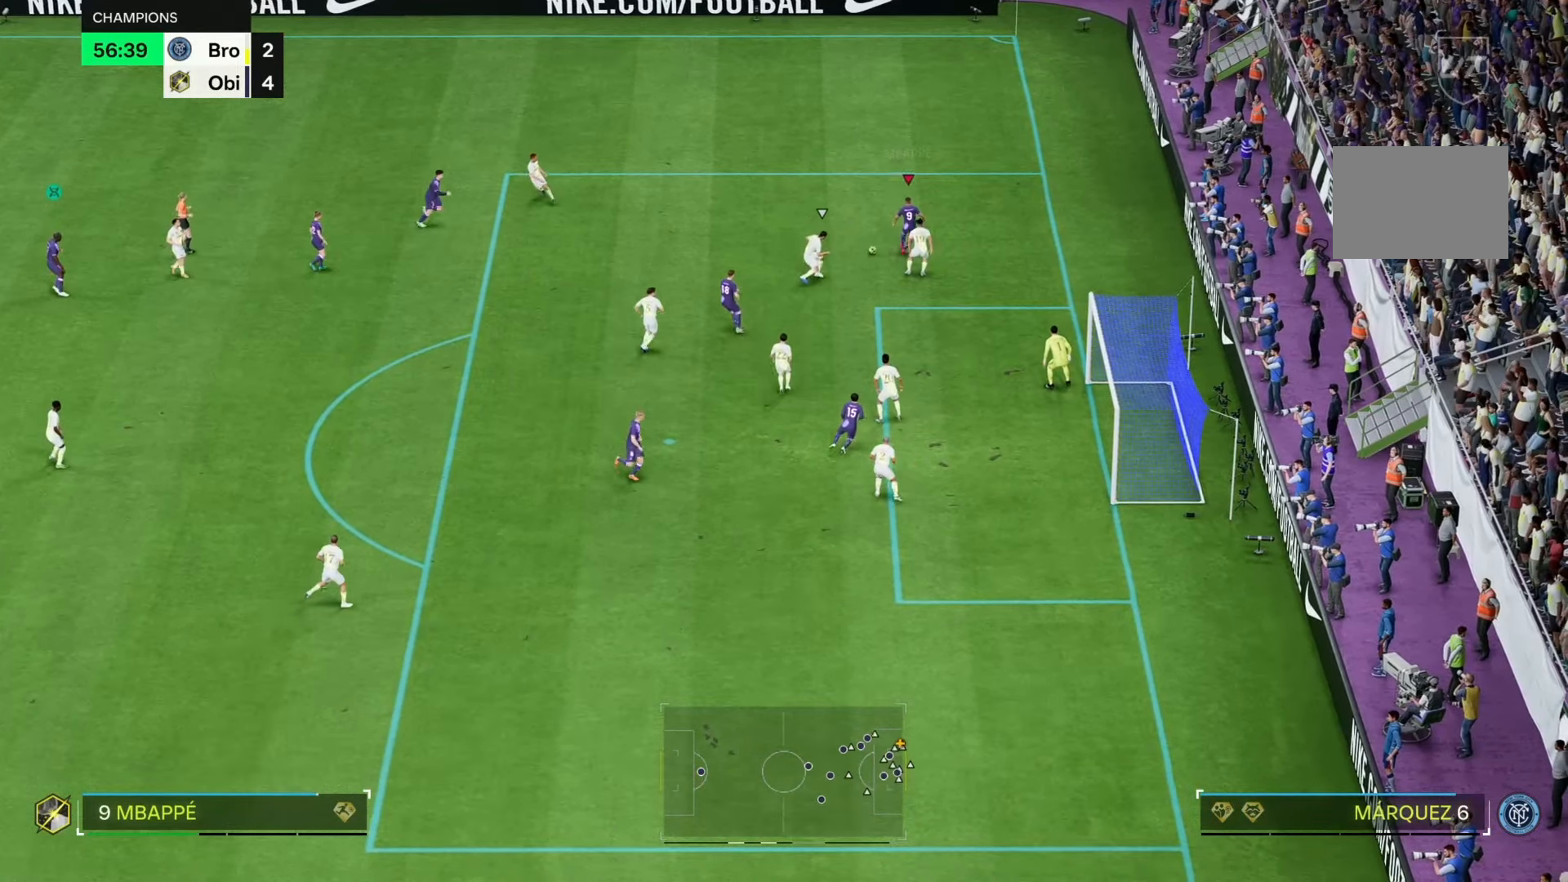
{"buttons": [], "left_stick": "down", "right_stick": "center", "events": [[267, "left_stick", "down-left"], [450, "left_stick", "down"]]}
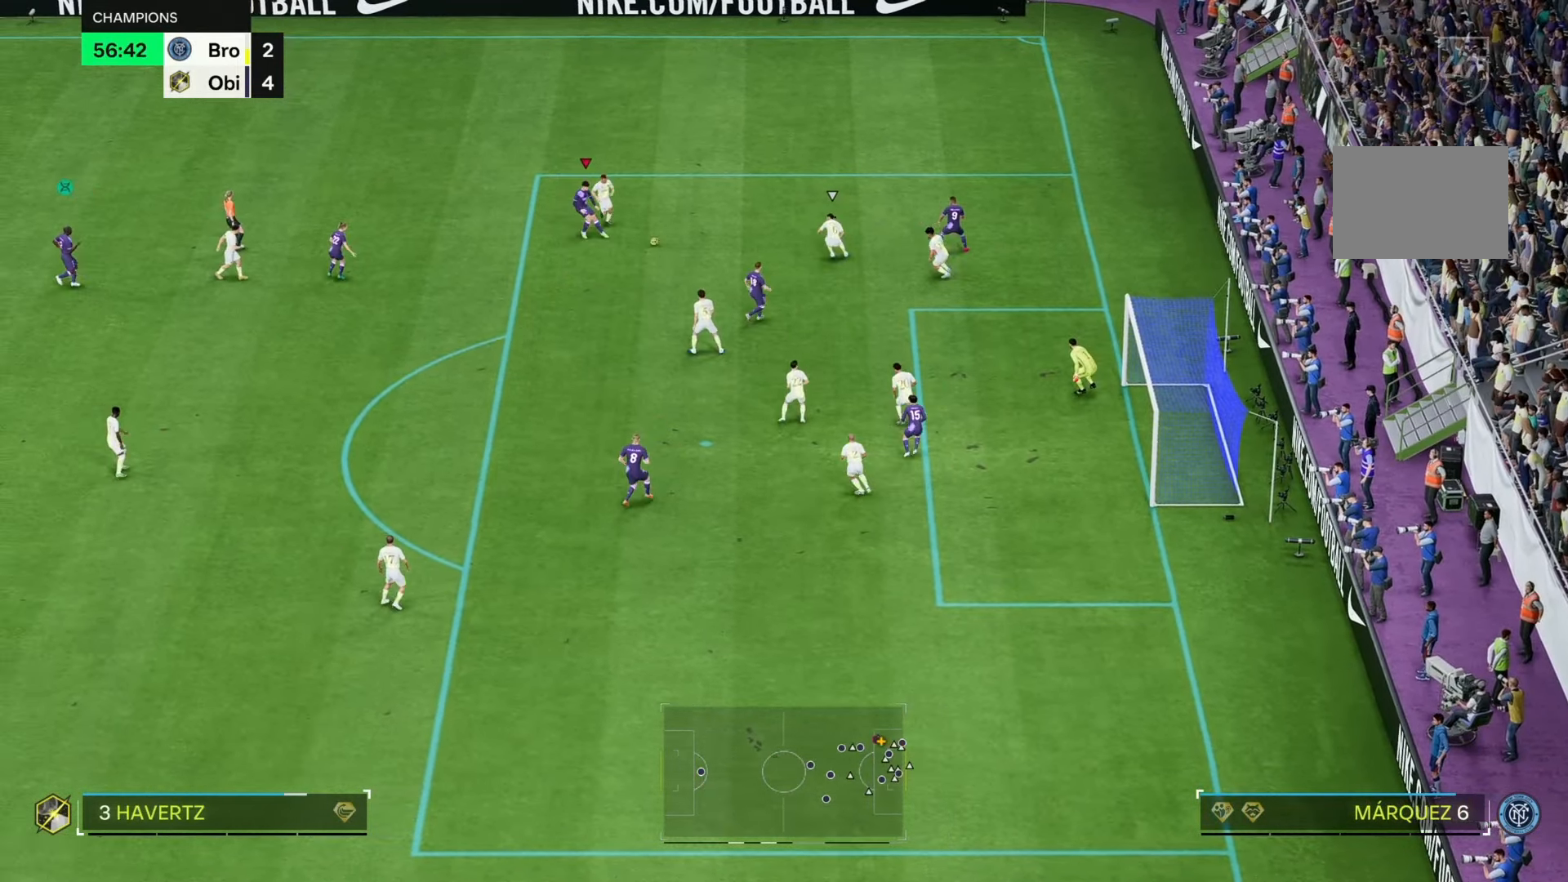
{"buttons": [], "left_stick": "down", "right_stick": "center", "events": []}
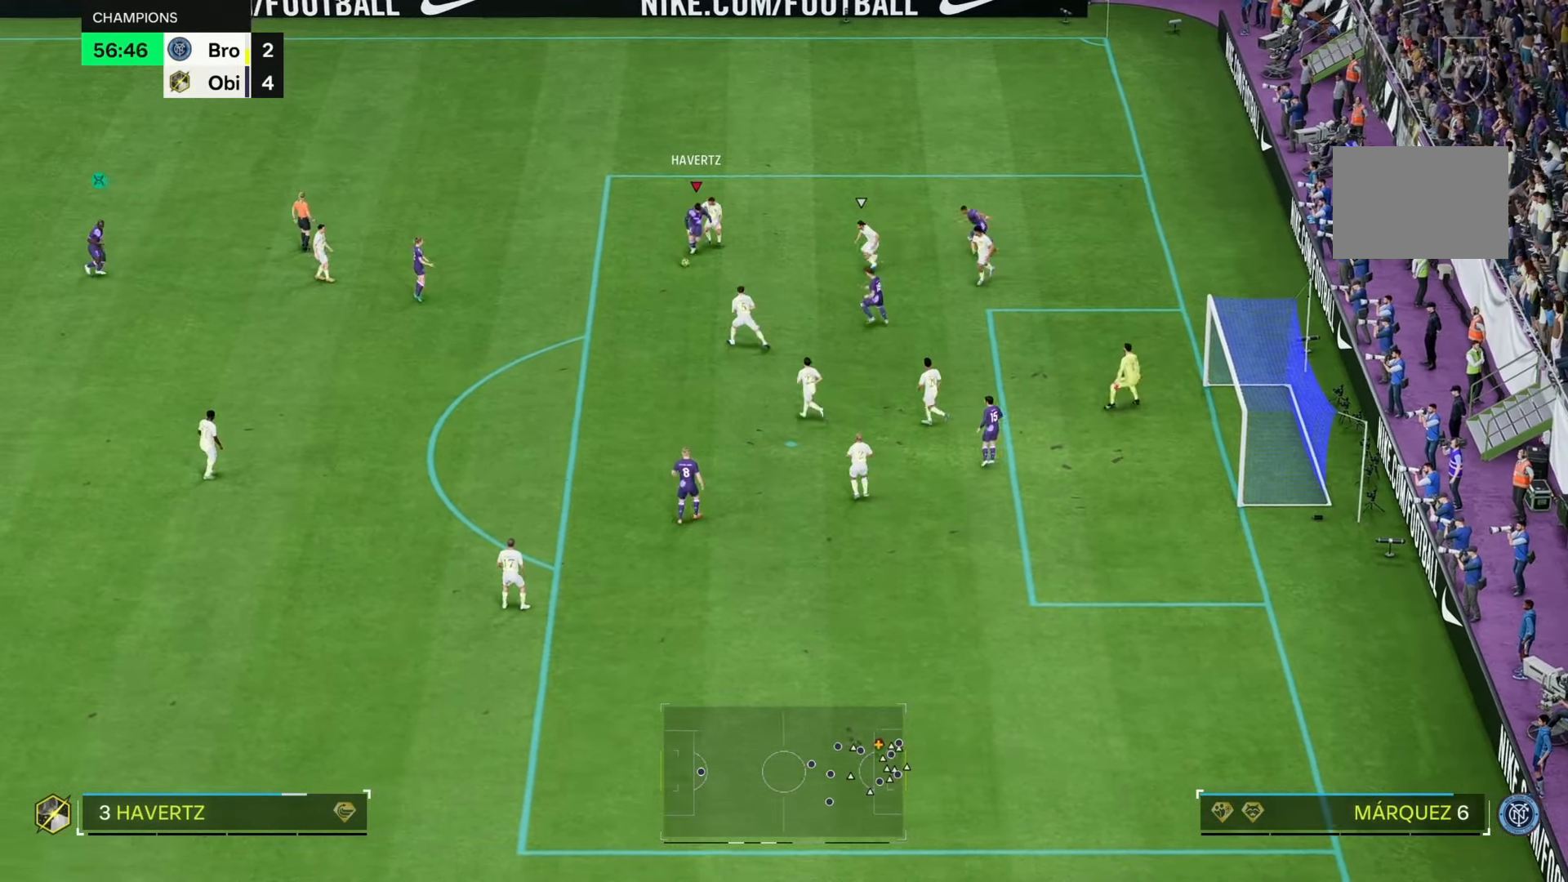
{"buttons": [], "left_stick": "down-right", "right_stick": "center", "events": [[250, "left_stick", "down-right"]]}
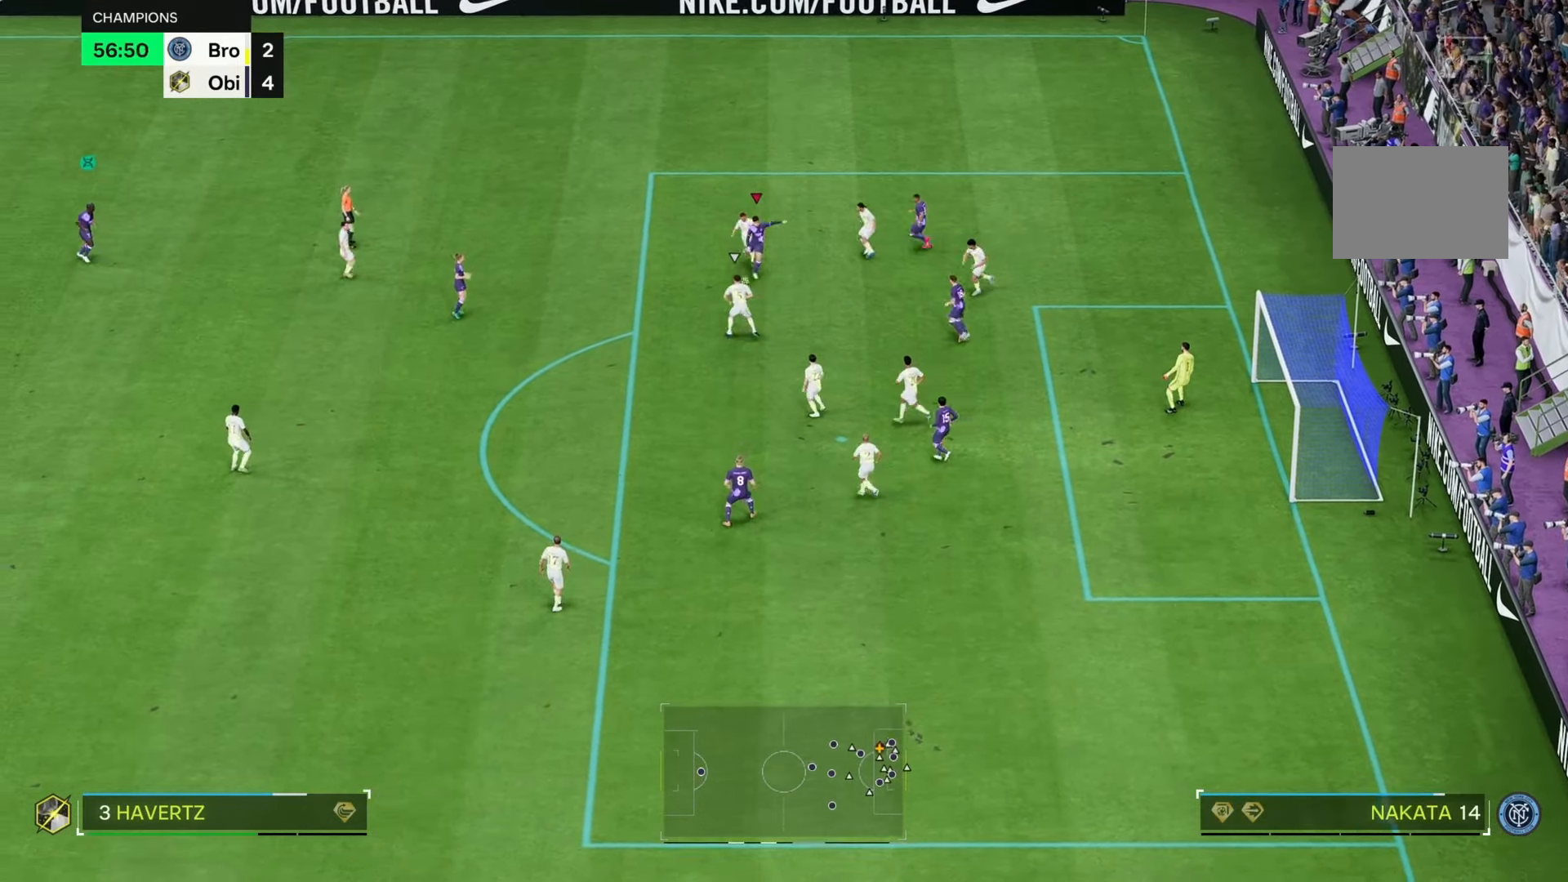
{"buttons": [], "left_stick": "down-right", "right_stick": "center", "events": [[233, "R2", "down"], [500, "R2", "up"]]}
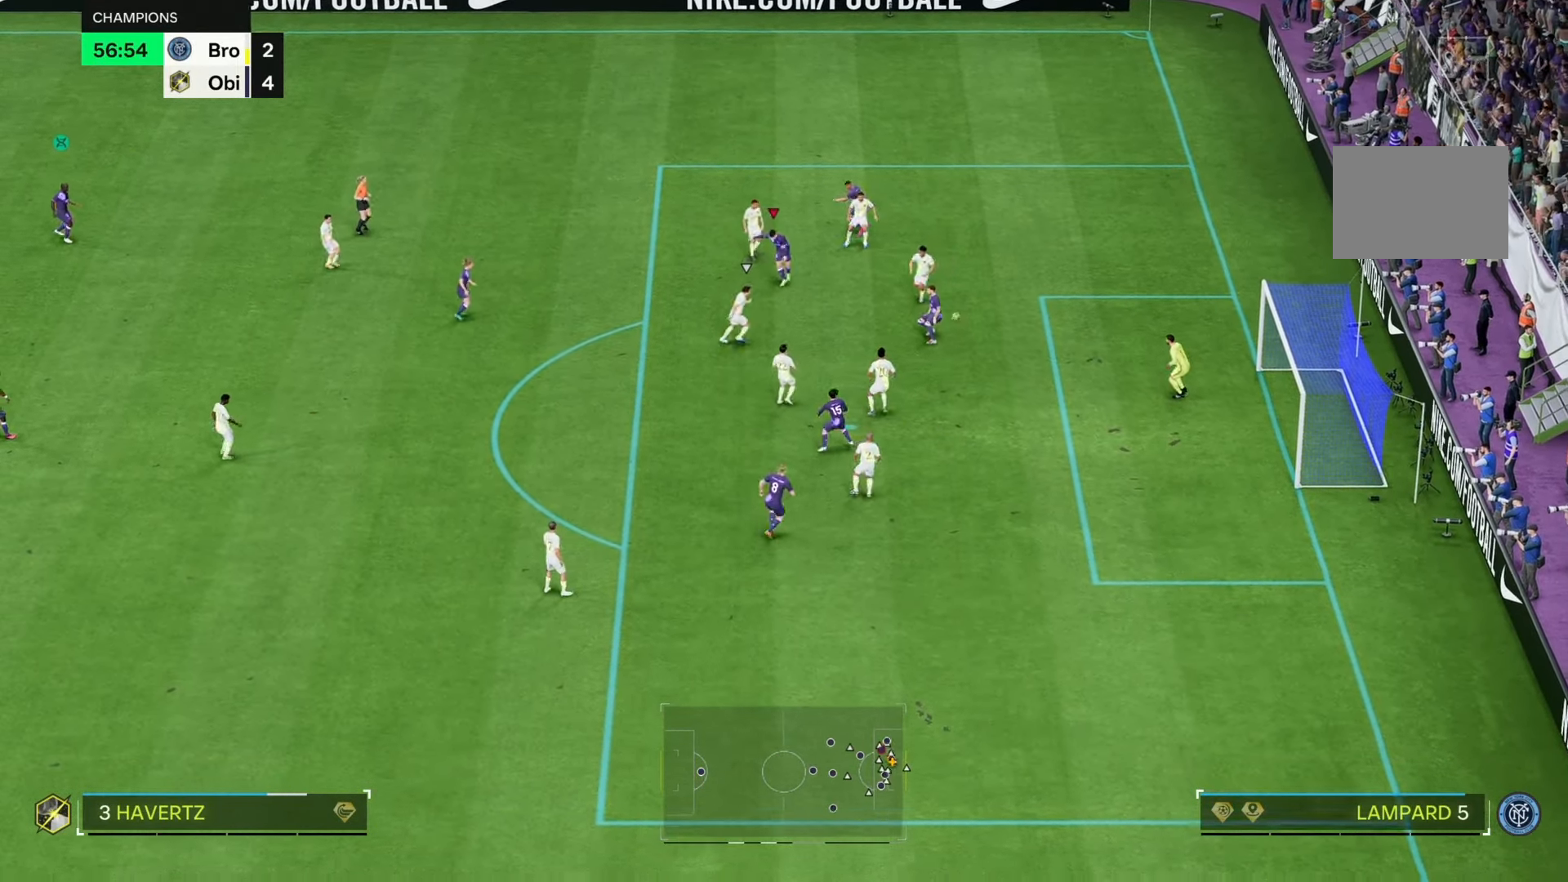
{"buttons": ["R2"], "left_stick": "down-right", "right_stick": "center", "events": [[367, "R2", "down"]]}
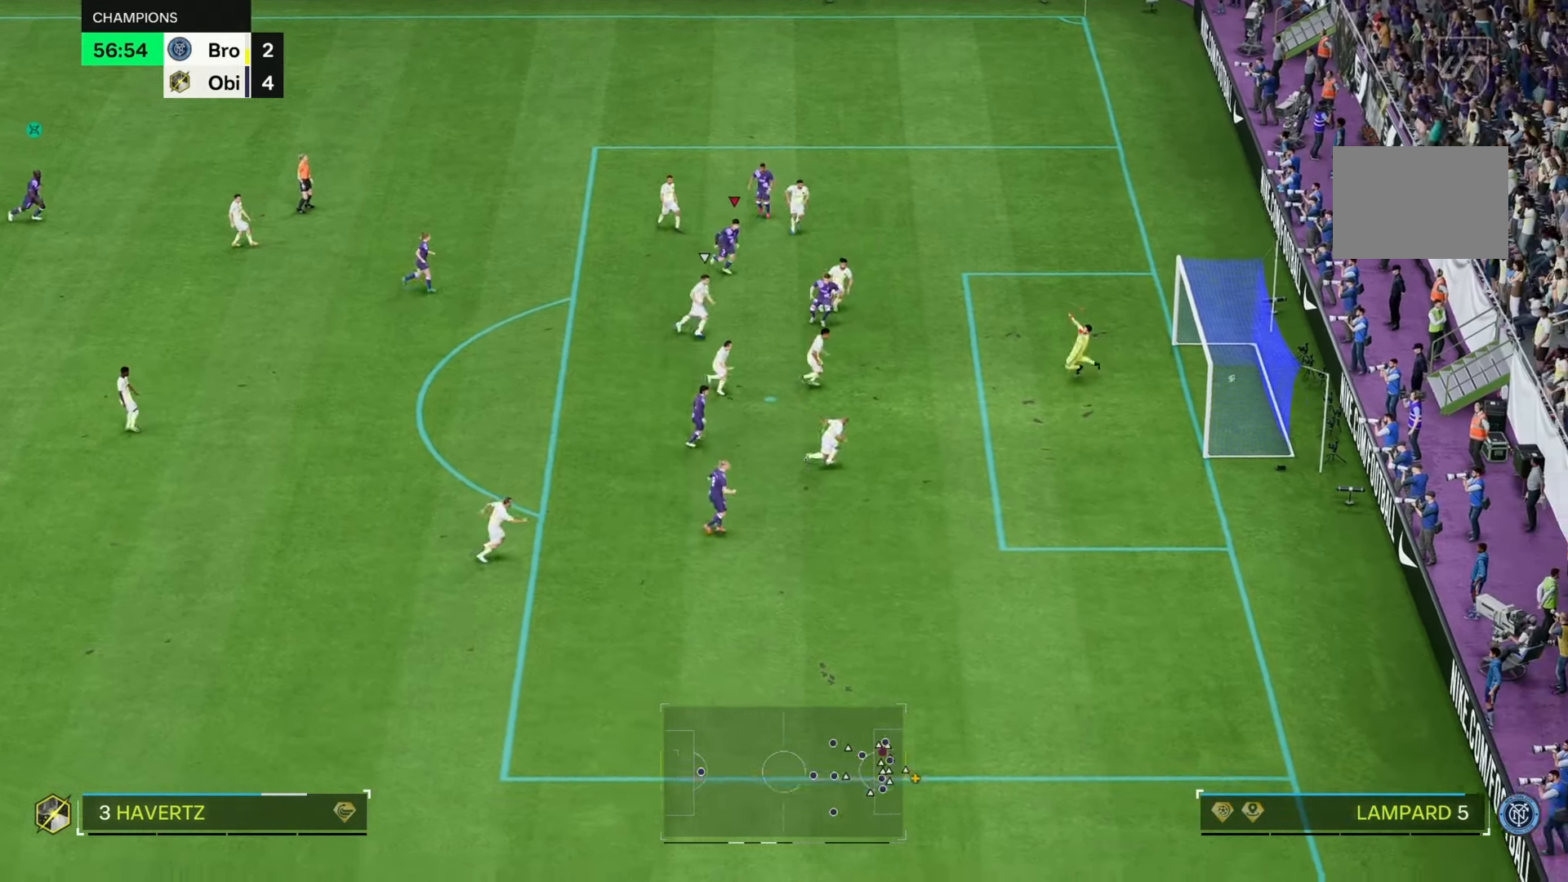
{"buttons": [], "left_stick": "center", "right_stick": "center", "events": [[17, "R2", "up"], [133, "left_stick", "center"]]}
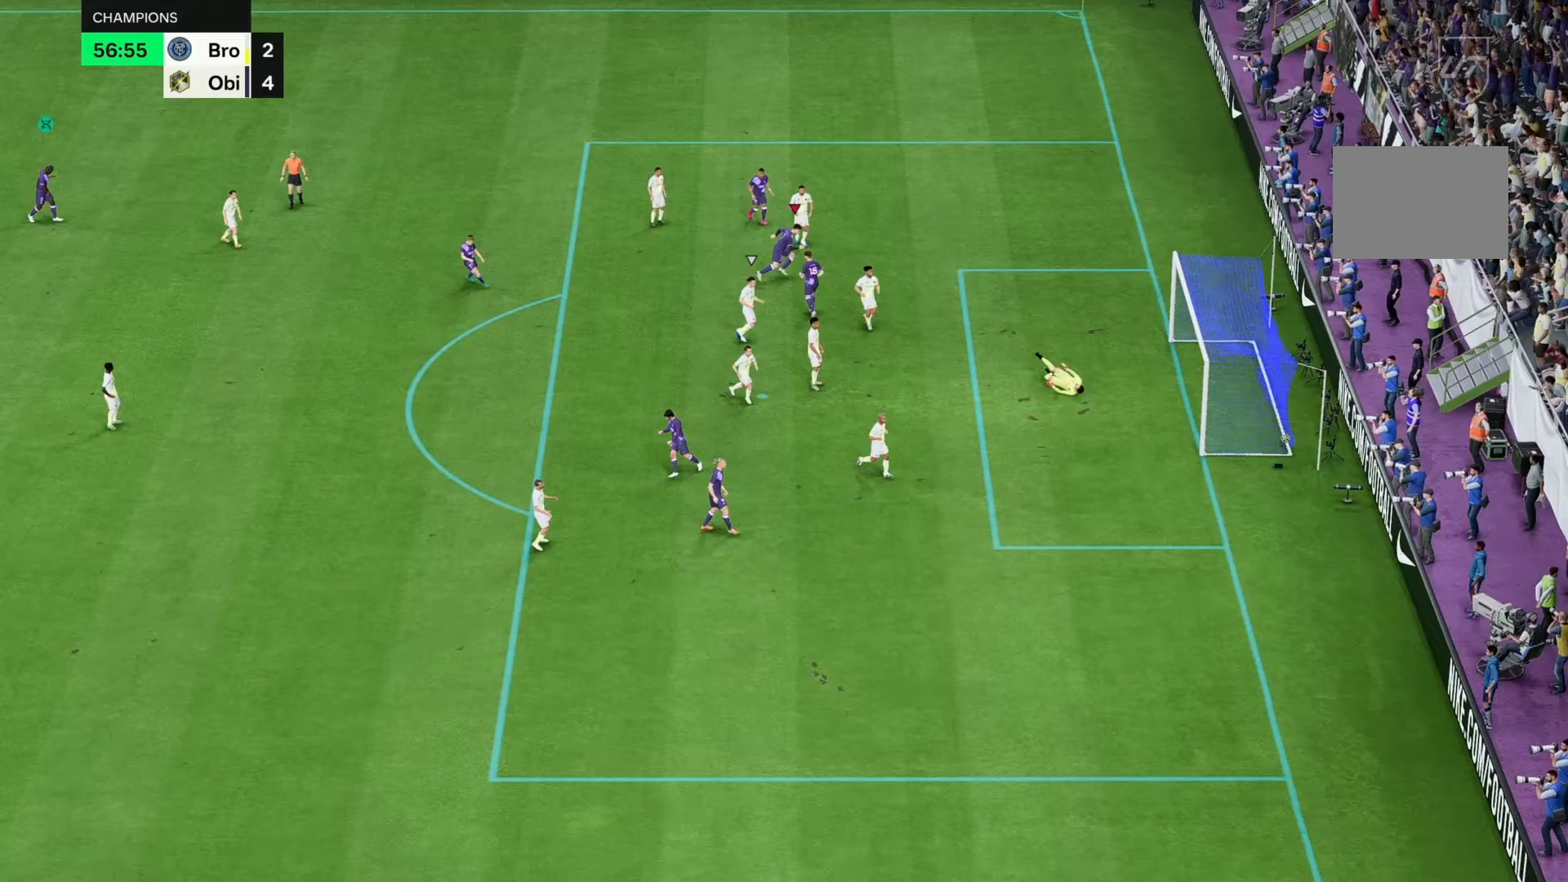
{"buttons": [], "left_stick": "center", "right_stick": "center", "events": []}
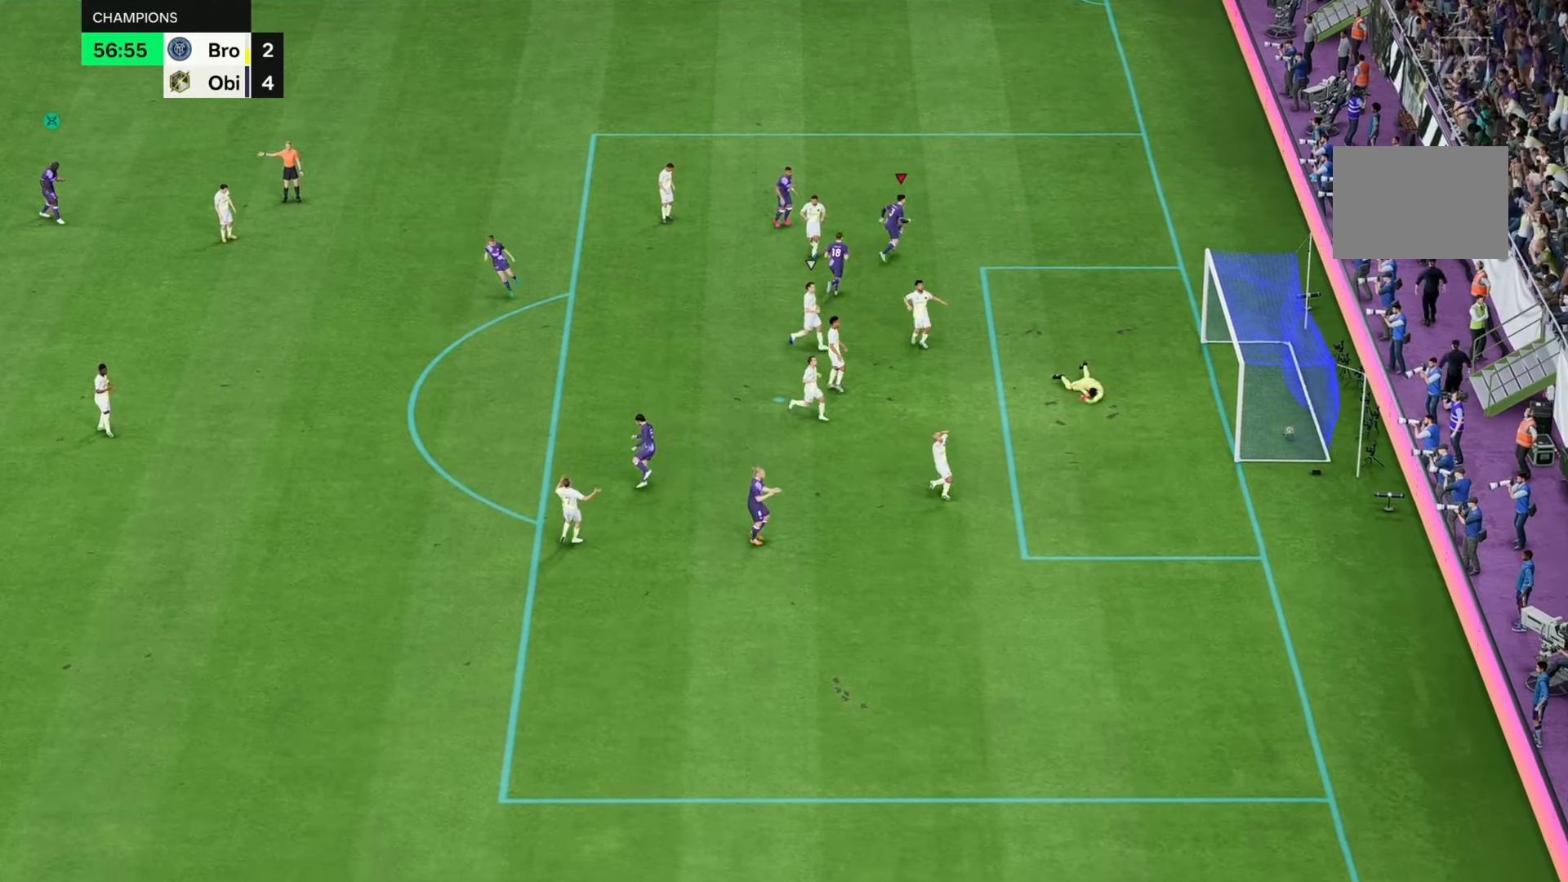
{"buttons": [], "left_stick": "center", "right_stick": "center", "events": []}
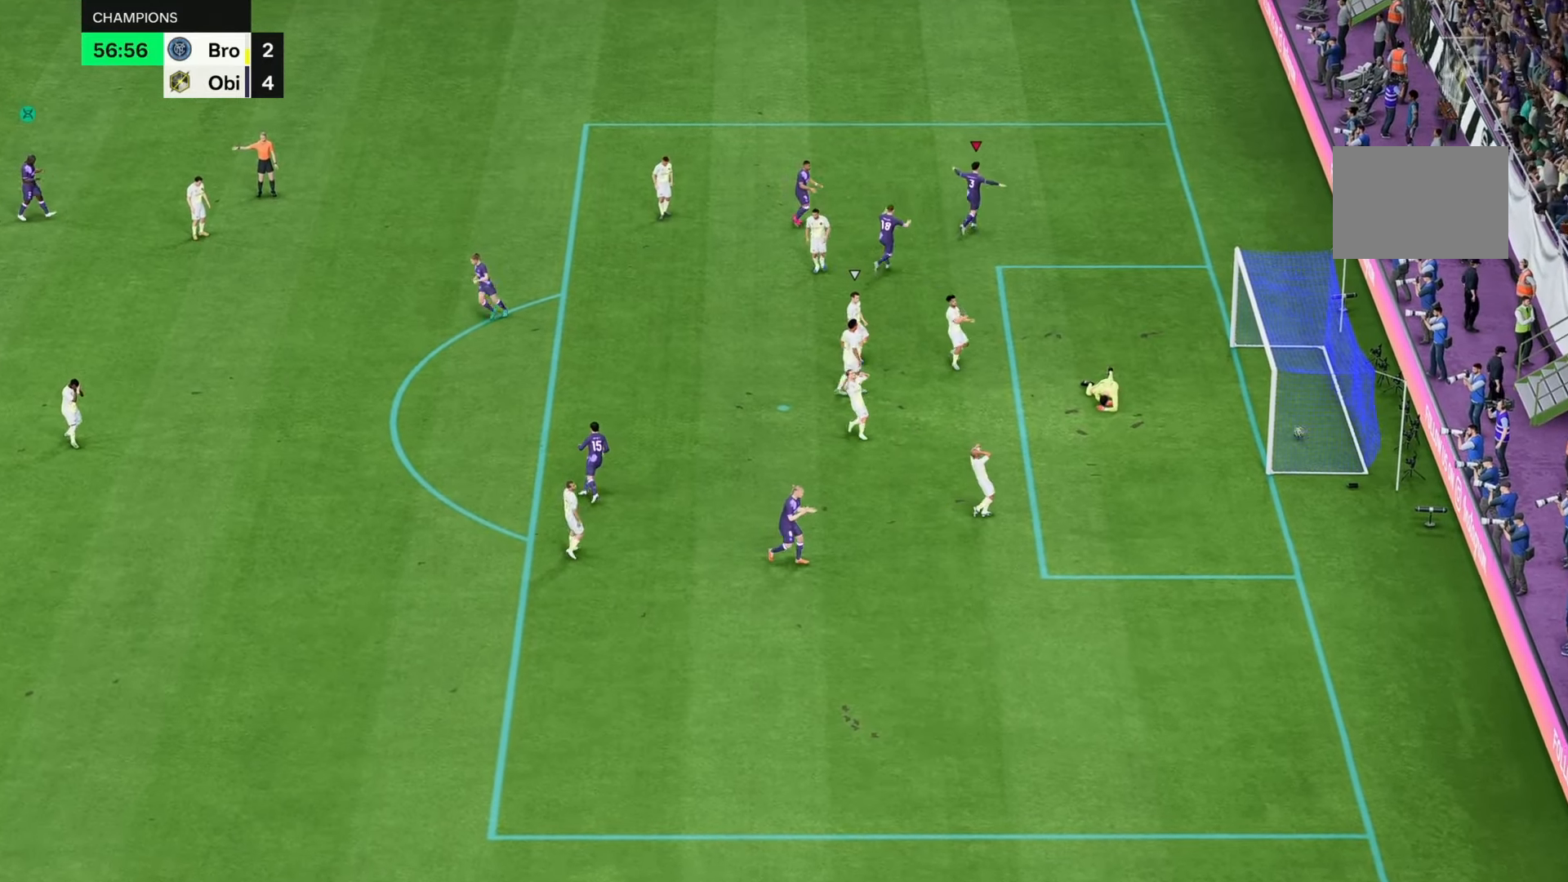
{"buttons": [], "left_stick": "center", "right_stick": "center", "events": []}
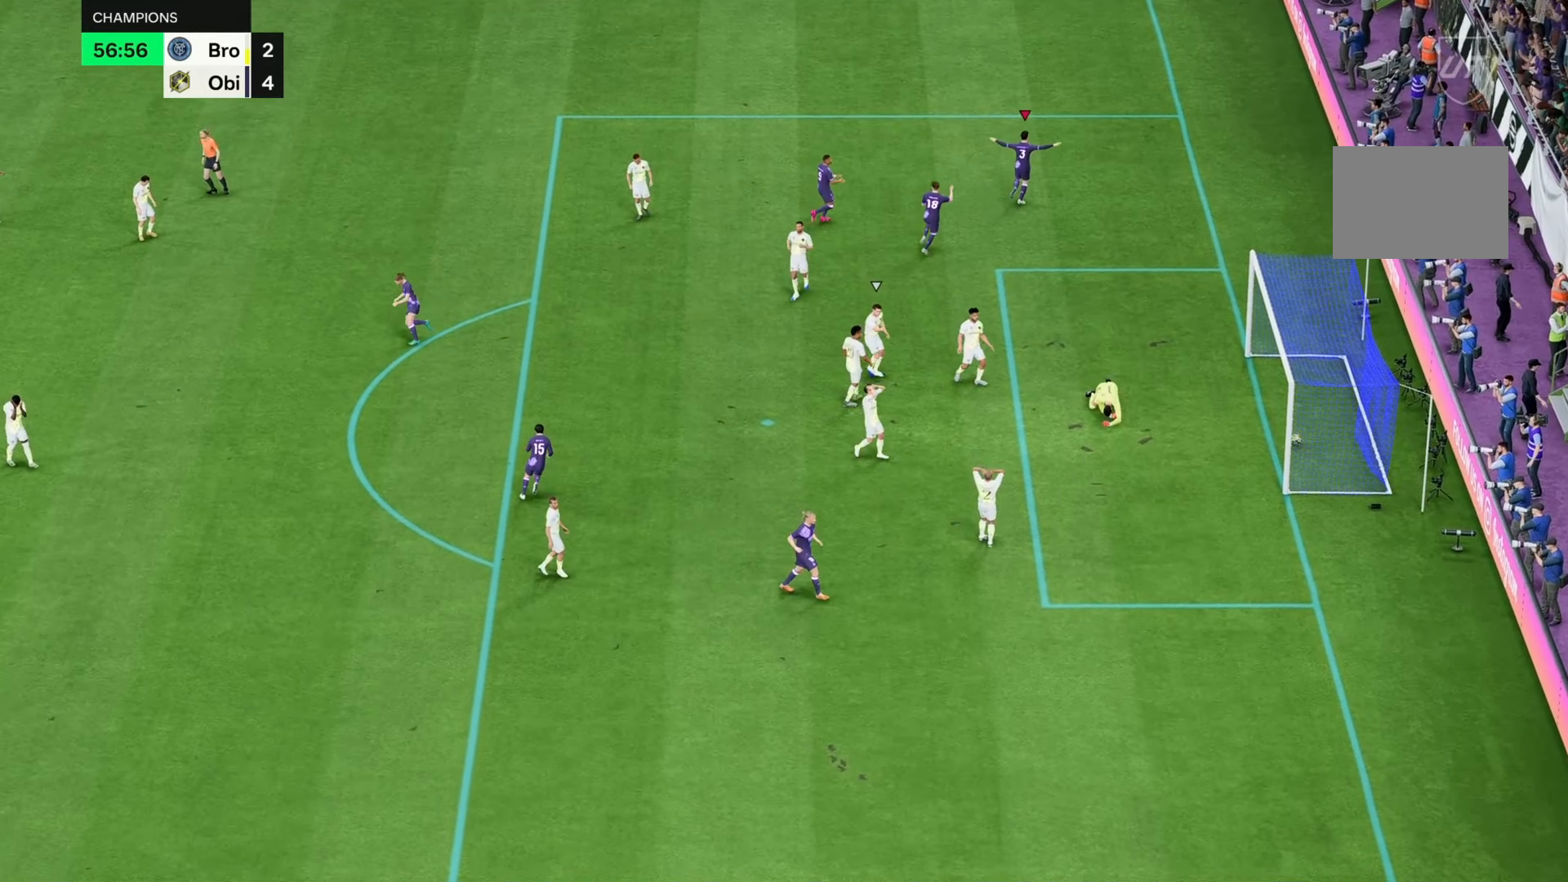
{"buttons": [], "left_stick": "center", "right_stick": "center", "events": []}
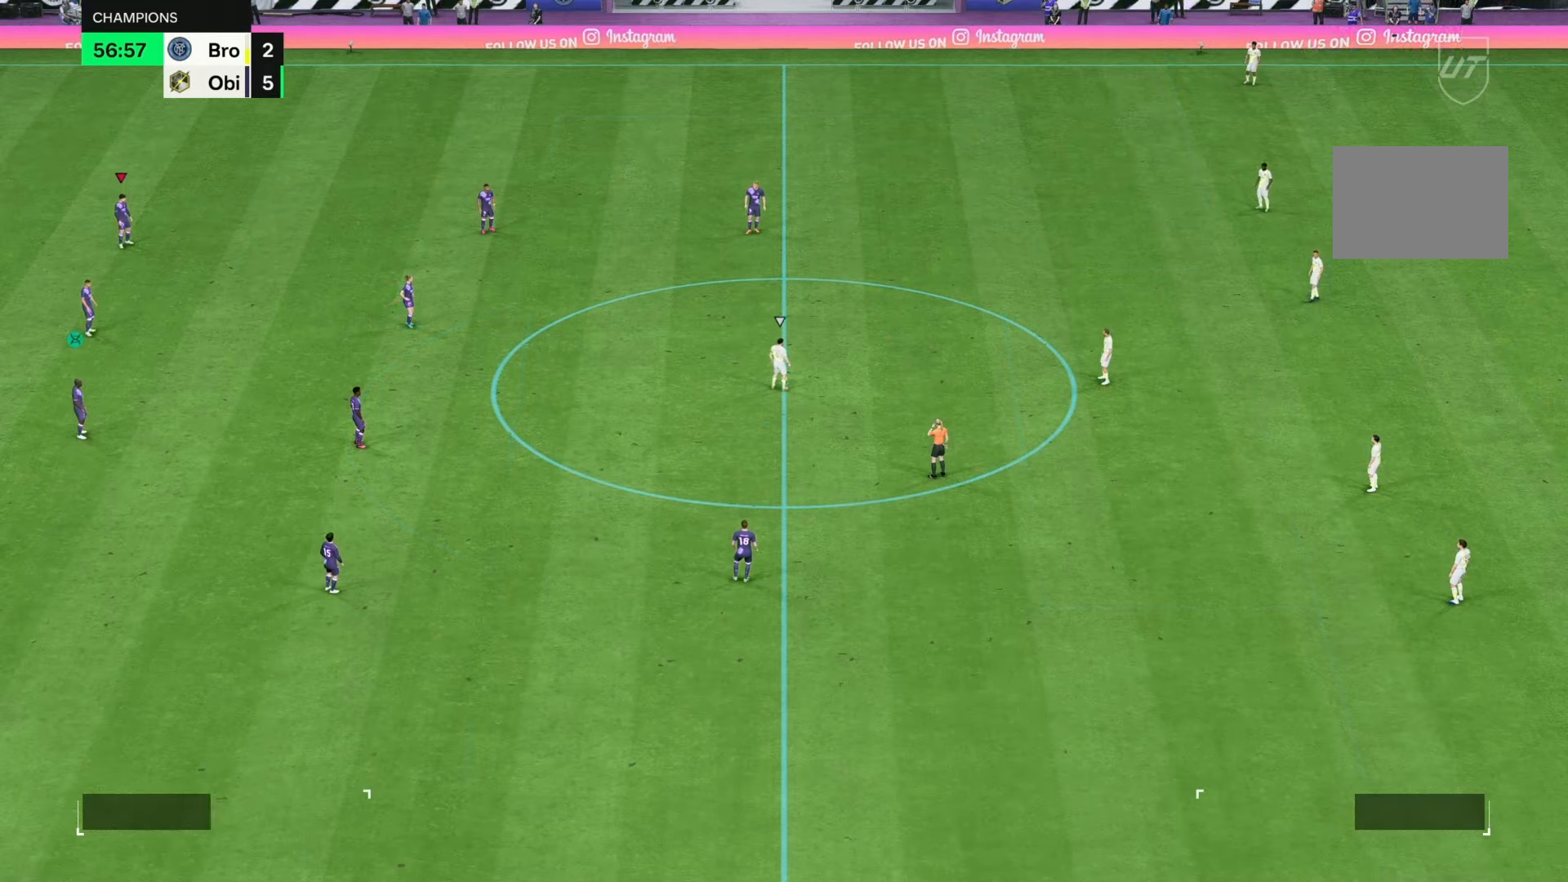
{"buttons": [], "left_stick": "center", "right_stick": "center", "events": []}
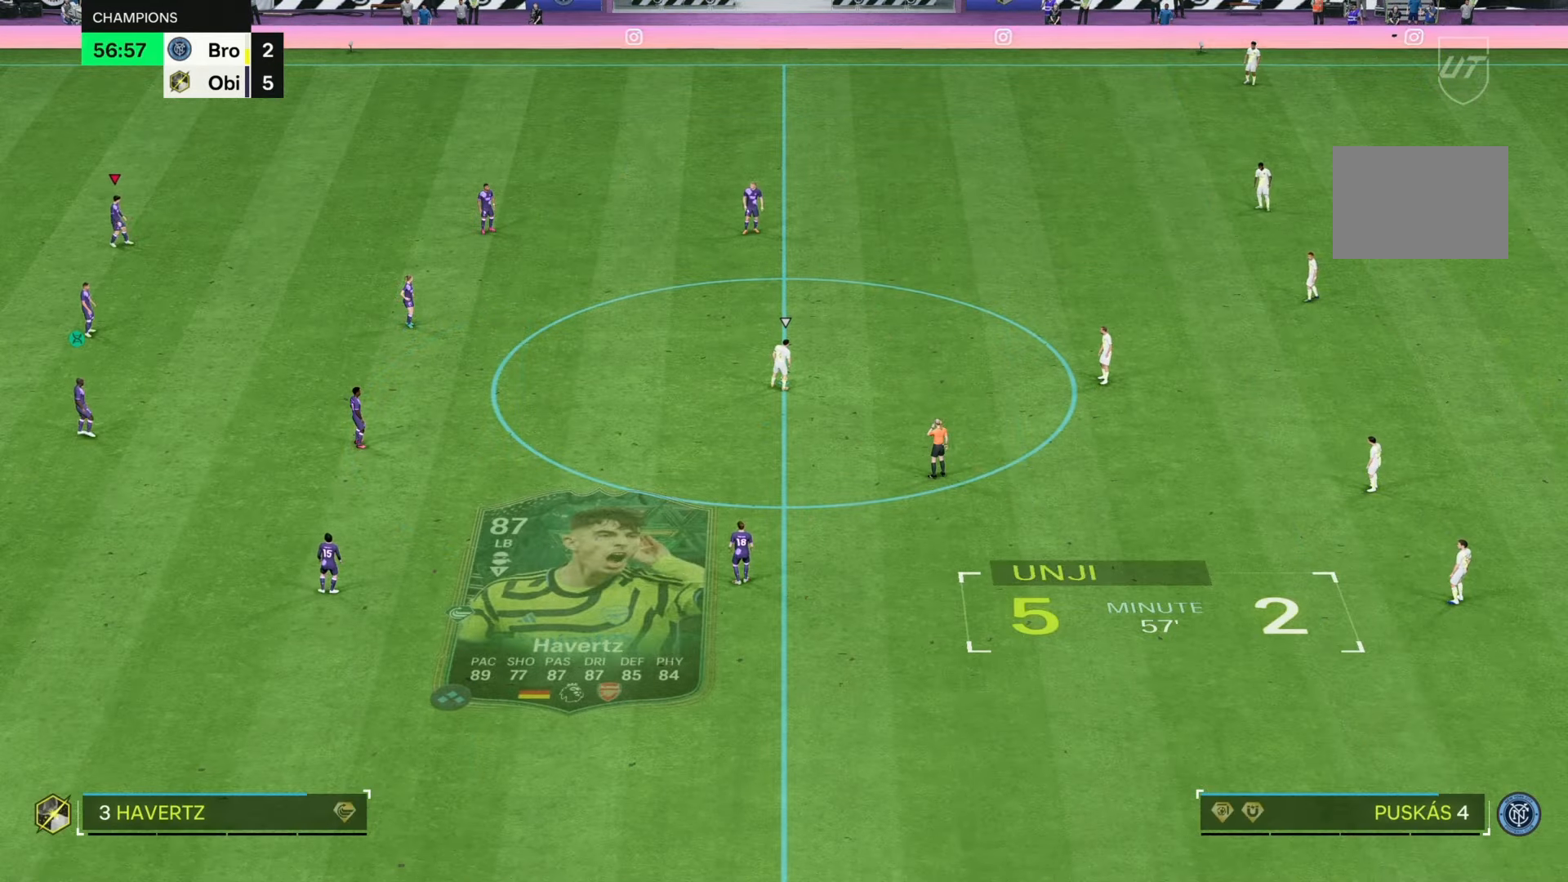
{"buttons": [], "left_stick": "center", "right_stick": "down", "events": [[450, "right_stick", "down"]]}
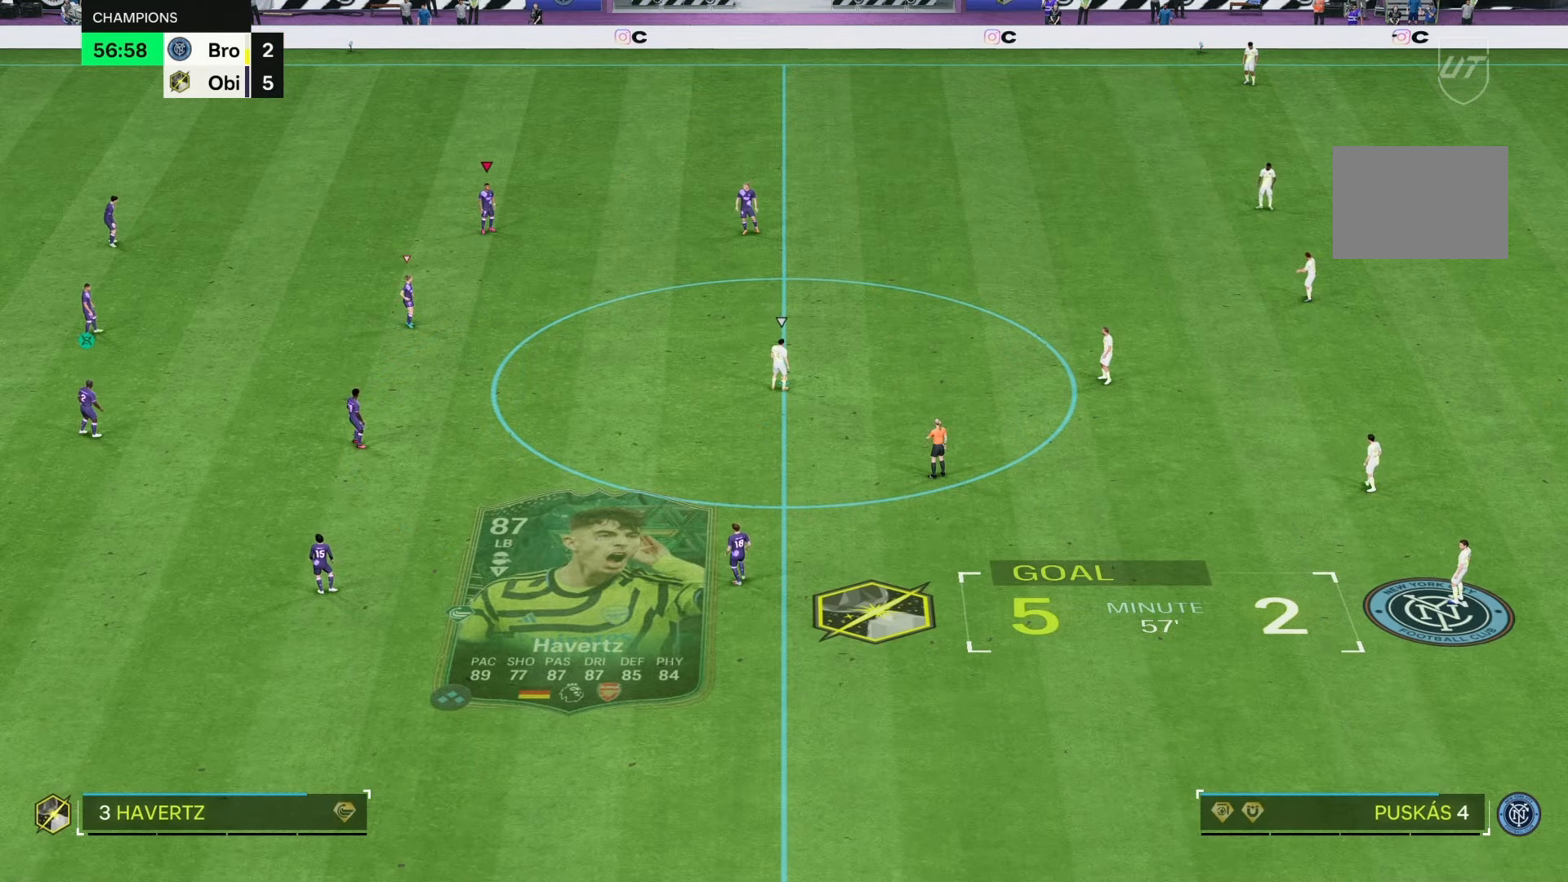
{"buttons": [], "left_stick": "down-right", "right_stick": "down", "events": [[83, "right_stick", "center"], [100, "left_stick", "down-right"], [467, "right_stick", "down"]]}
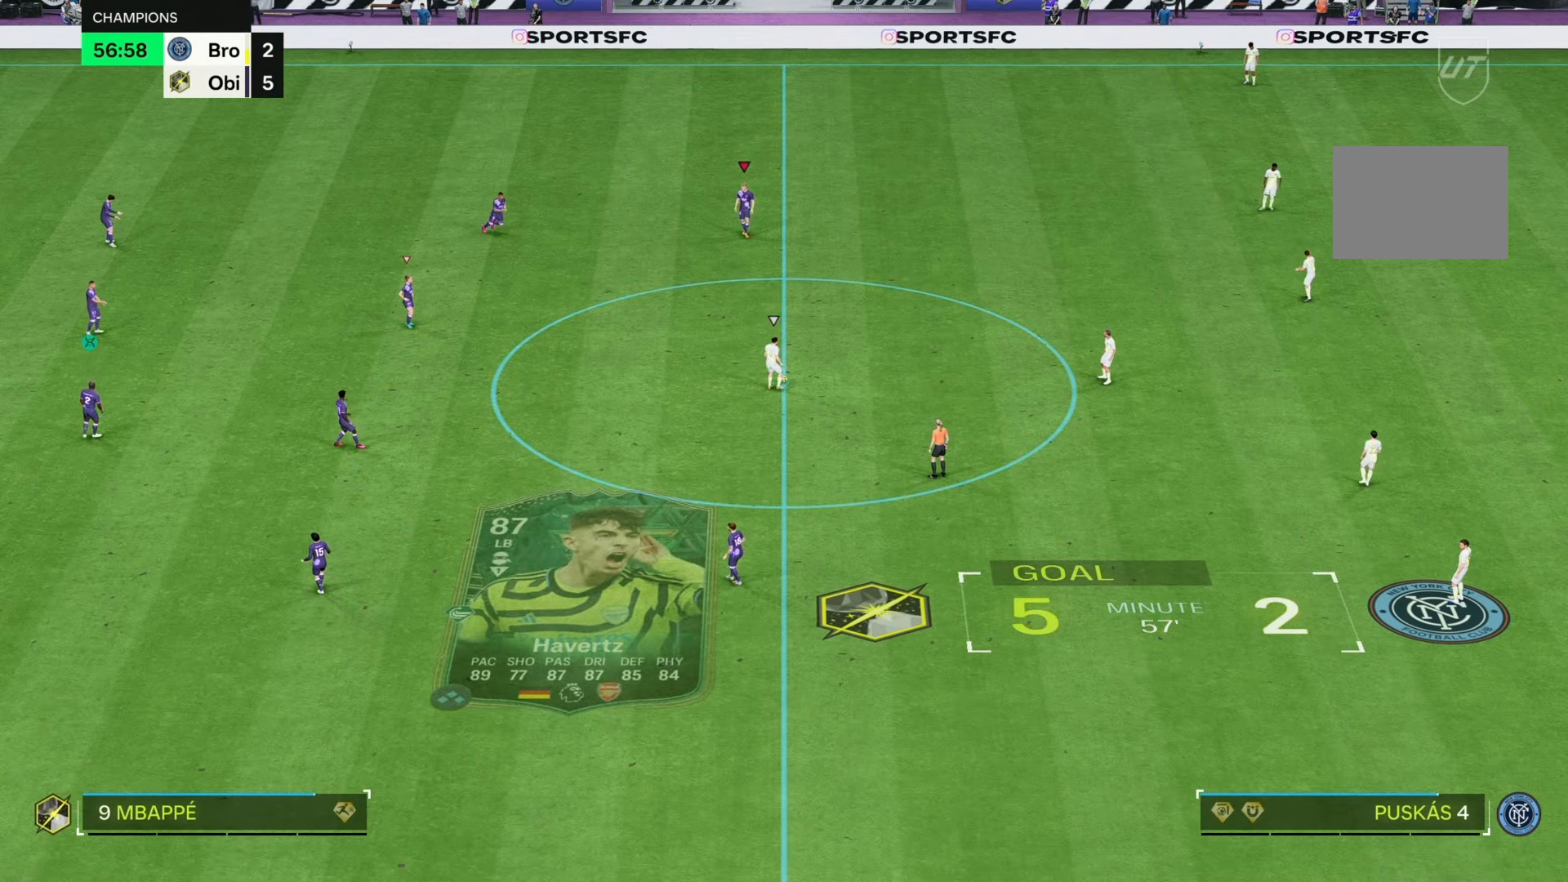
{"buttons": ["R2"], "left_stick": "down-right", "right_stick": "center", "events": [[50, "right_stick", "center"], [433, "R2", "down"]]}
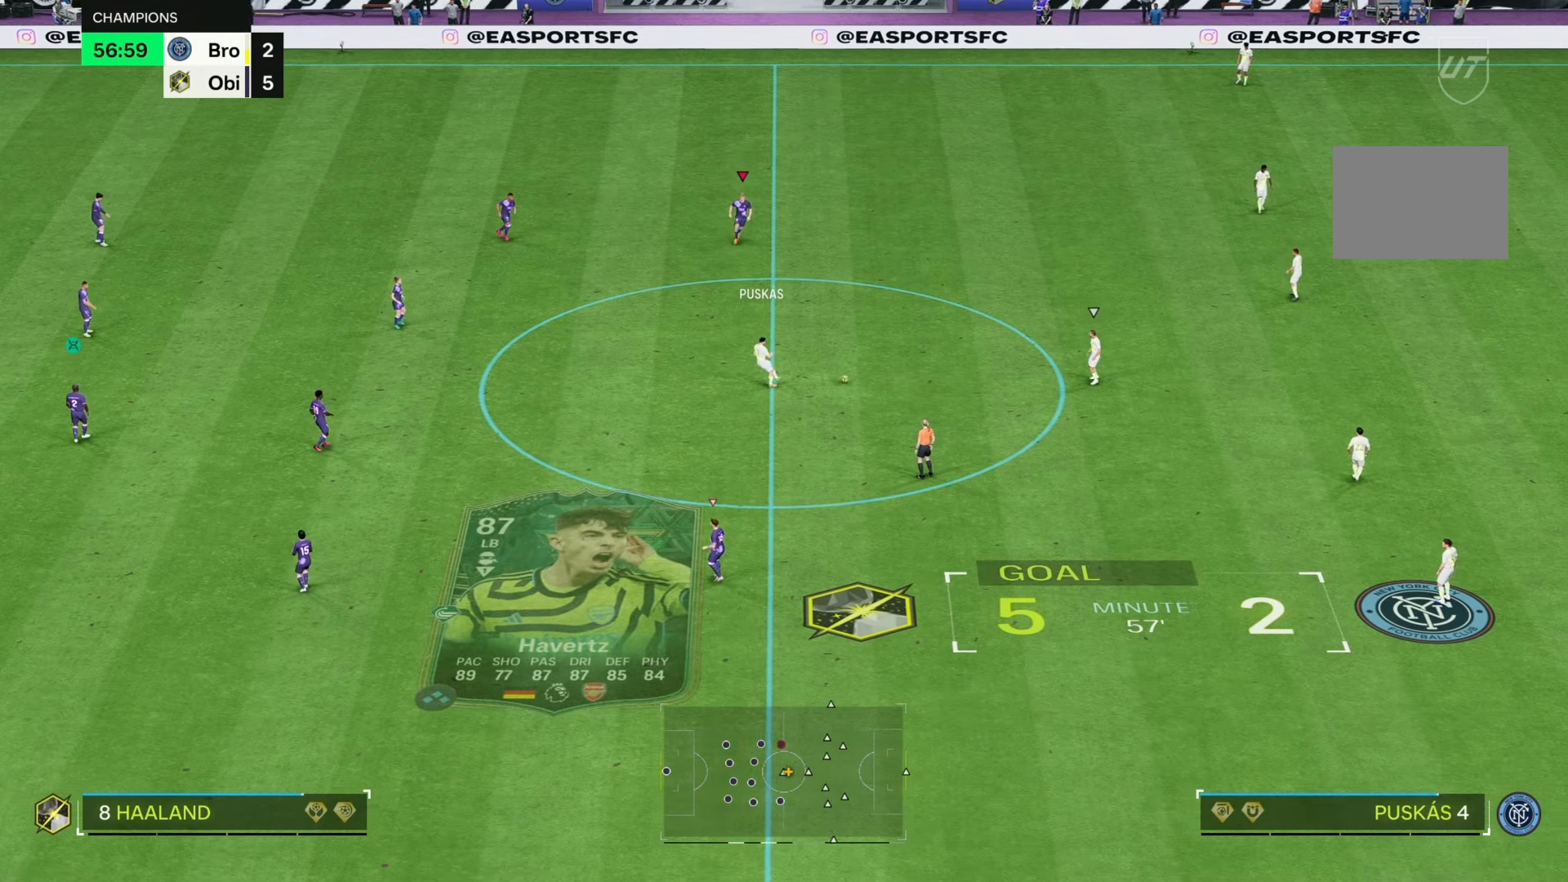
{"buttons": ["R2"], "left_stick": "down", "right_stick": "center", "events": [[383, "left_stick", "down"]]}
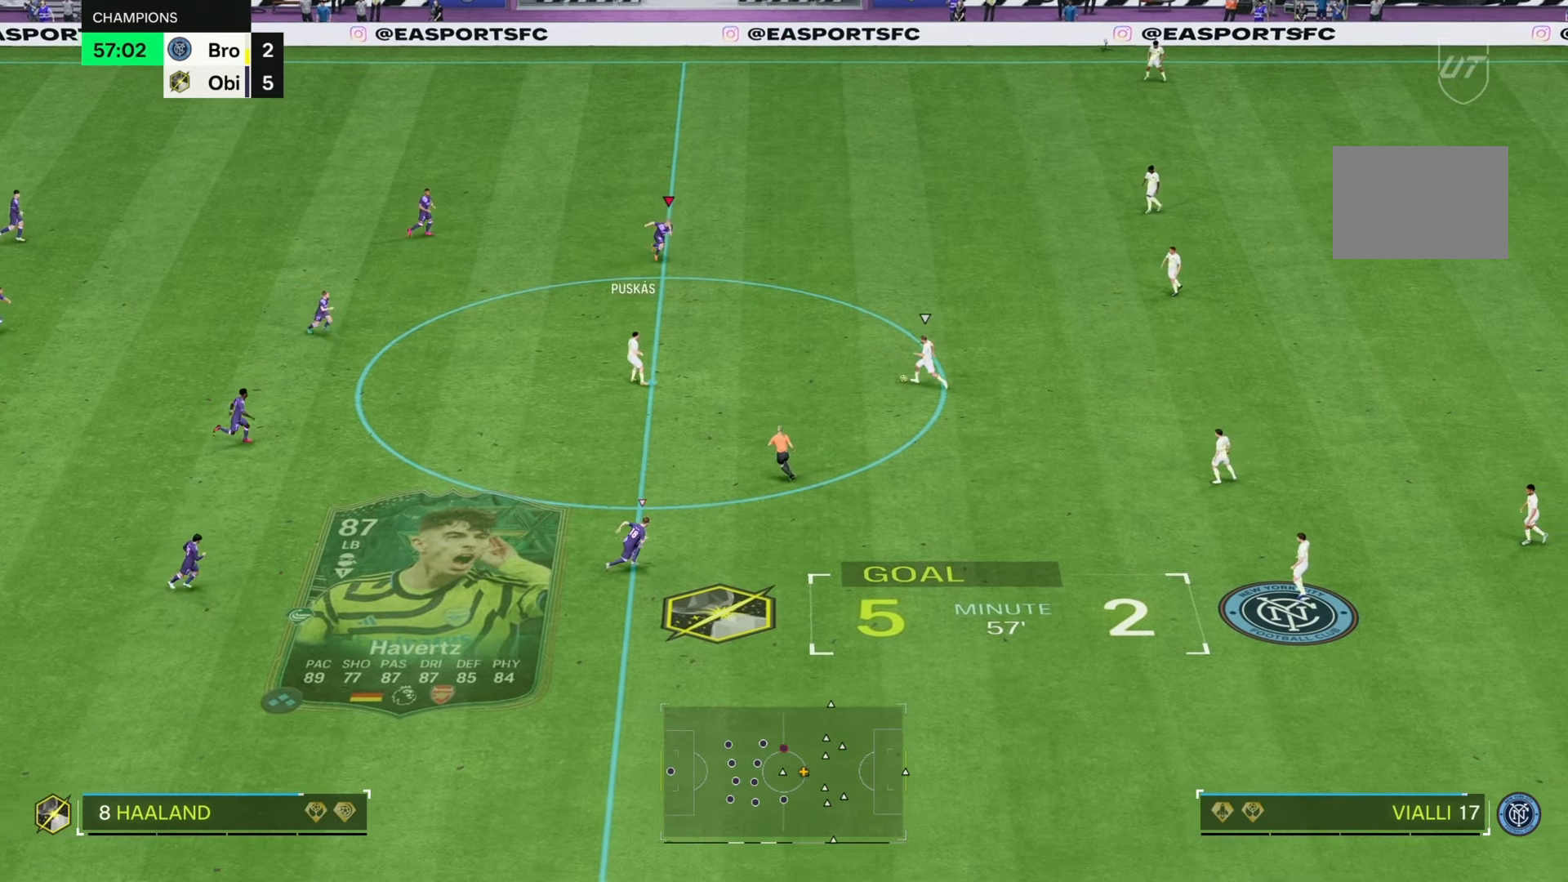
{"buttons": [], "left_stick": "down", "right_stick": "center", "events": [[400, "R2", "up"]]}
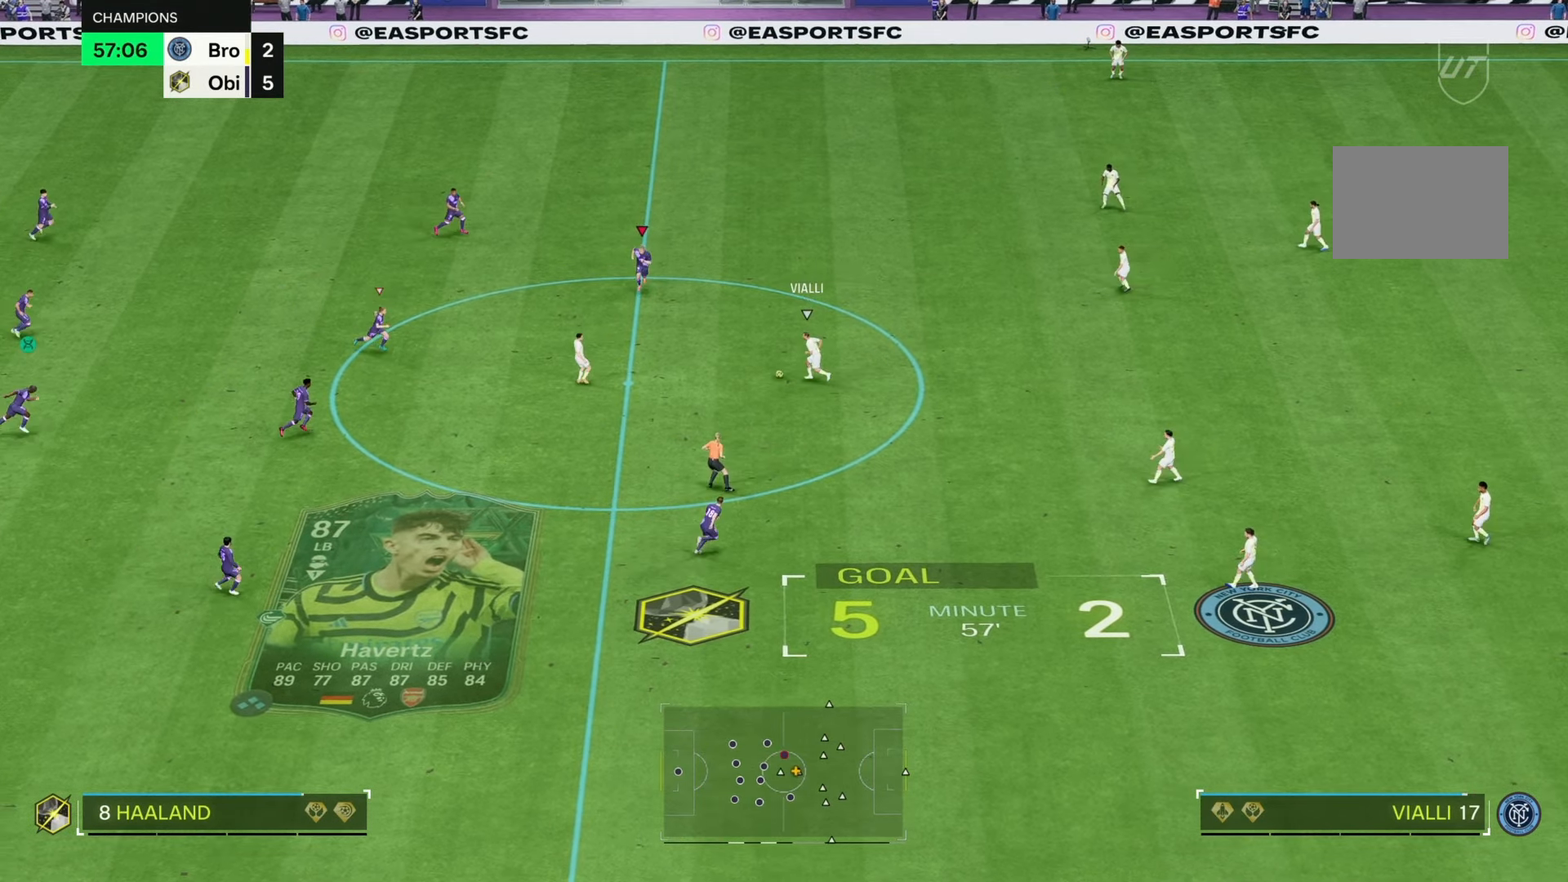
{"buttons": [], "left_stick": "down-right", "right_stick": "center", "events": [[217, "left_stick", "down-right"]]}
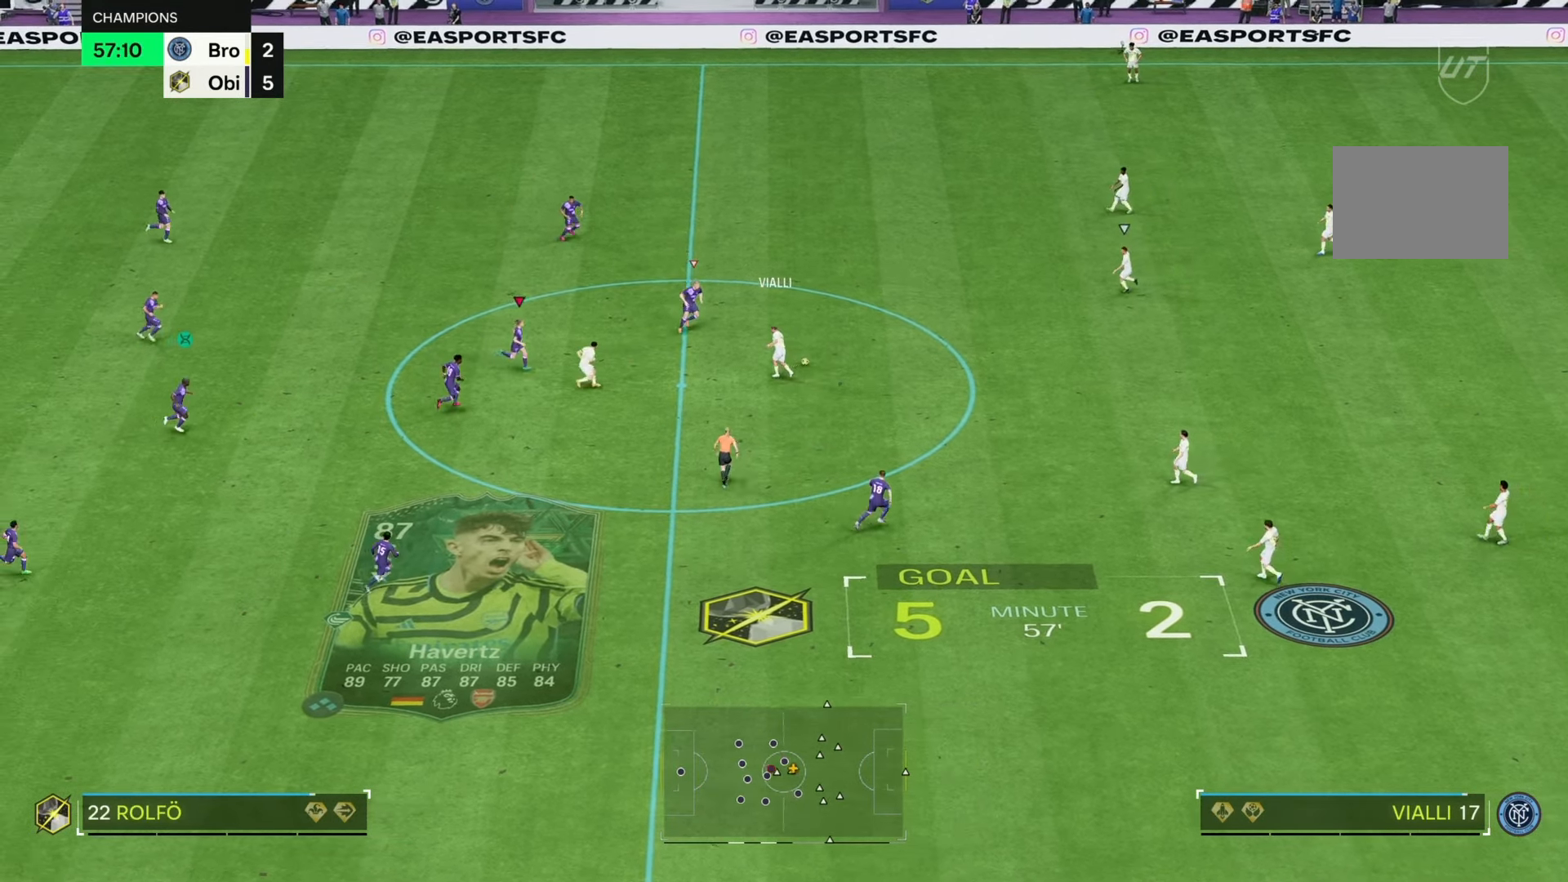
{"buttons": ["L2", "R2"], "left_stick": "up", "right_stick": "center", "events": [[150, "L2", "down"], [183, "R2", "down"], [183, "left_stick", "up"]]}
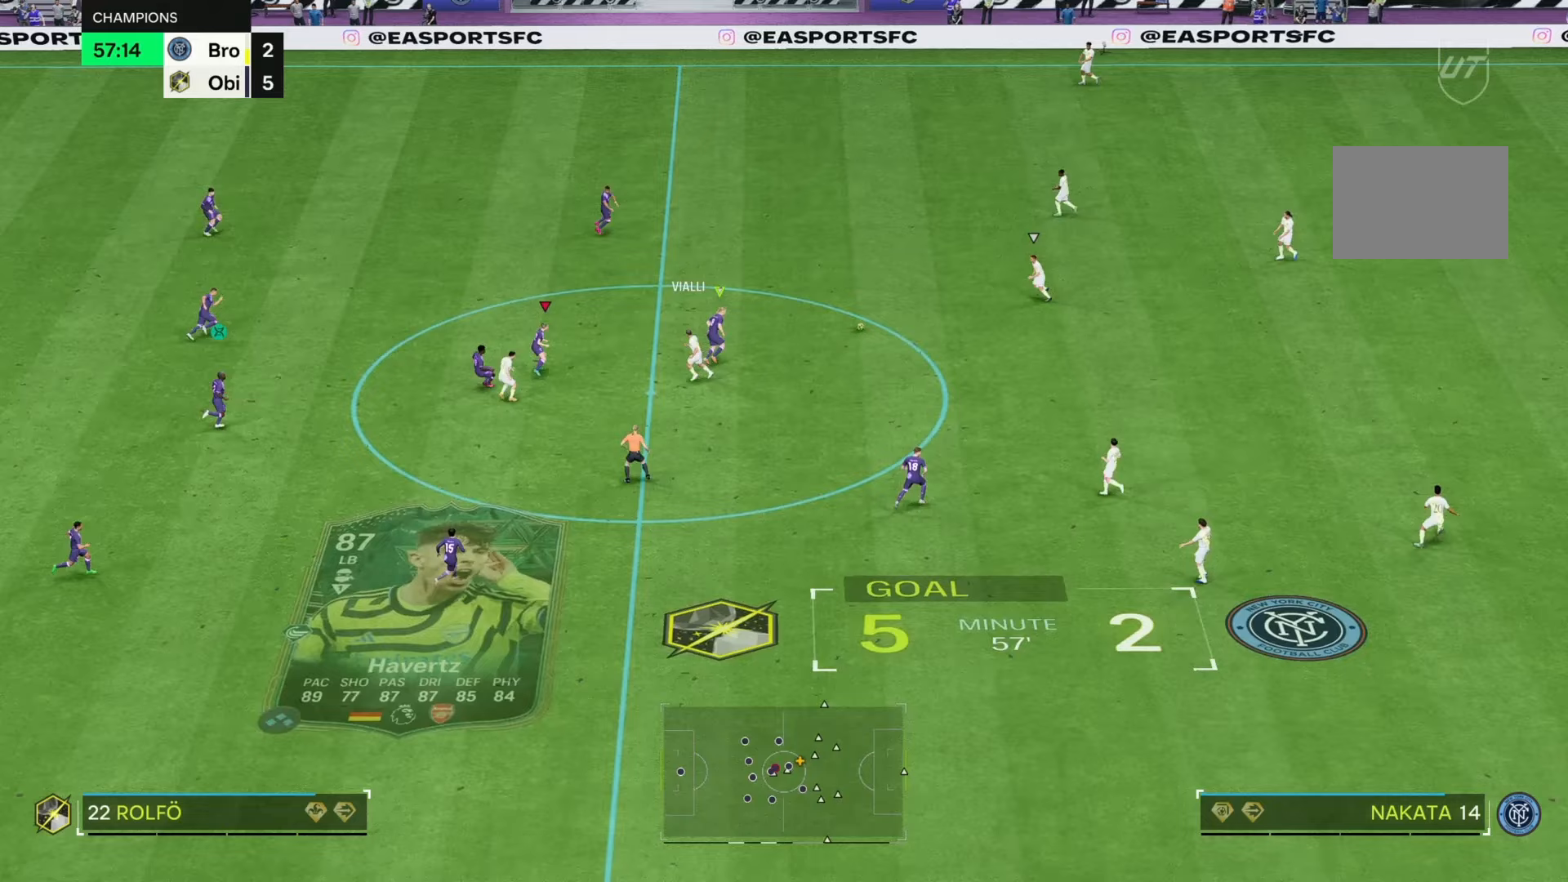
{"buttons": [], "left_stick": "up", "right_stick": "center", "events": [[67, "L2", "up"], [167, "R2", "up"]]}
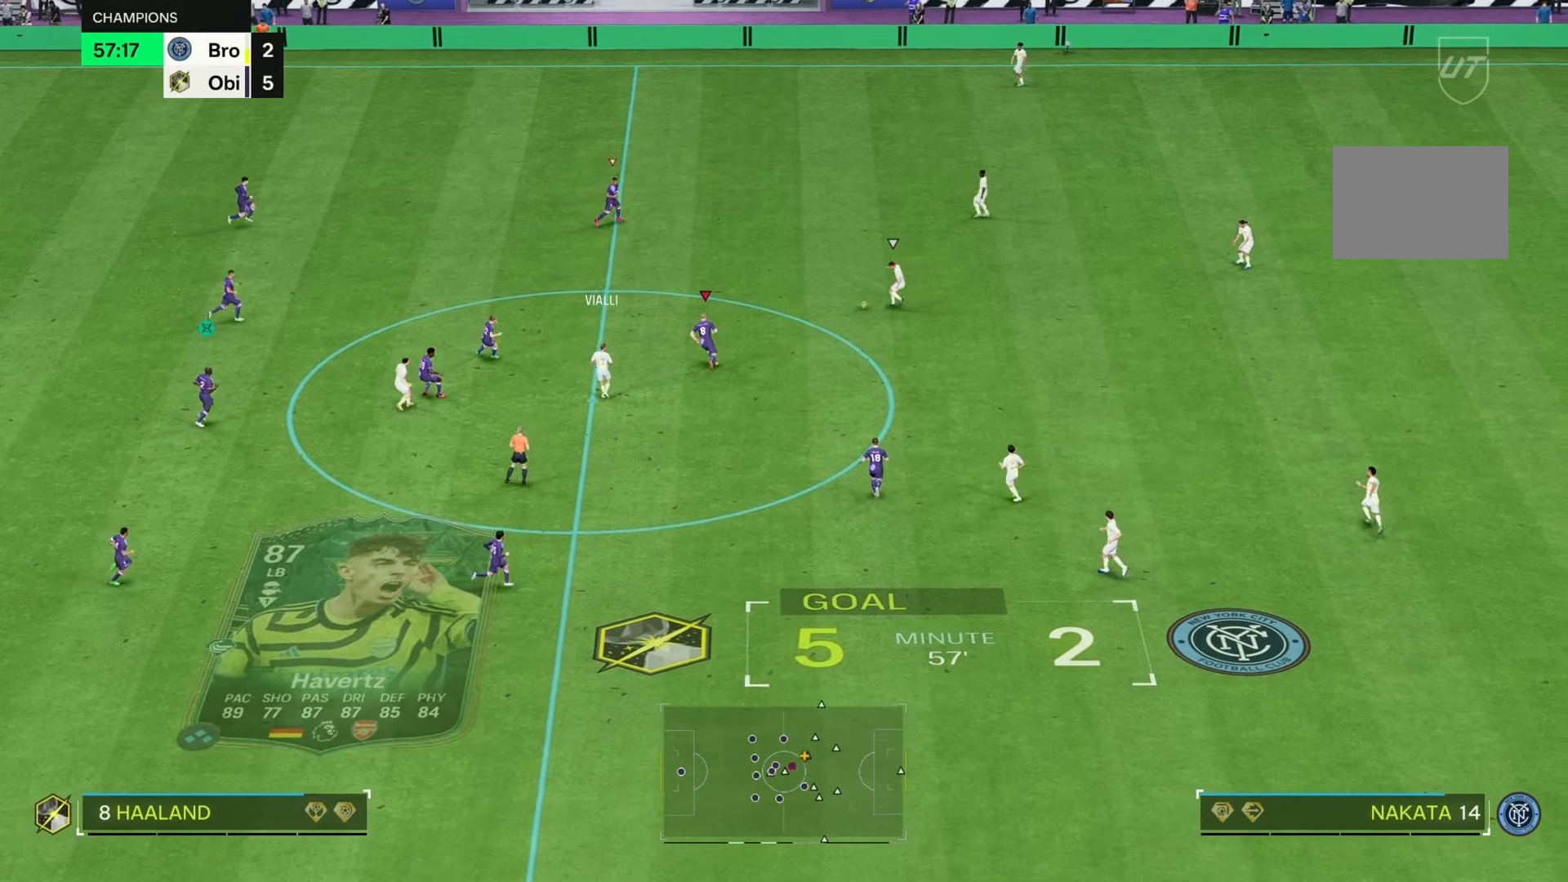
{"buttons": ["R2"], "left_stick": "up", "right_stick": "center", "events": [[17, "R2", "down"]]}
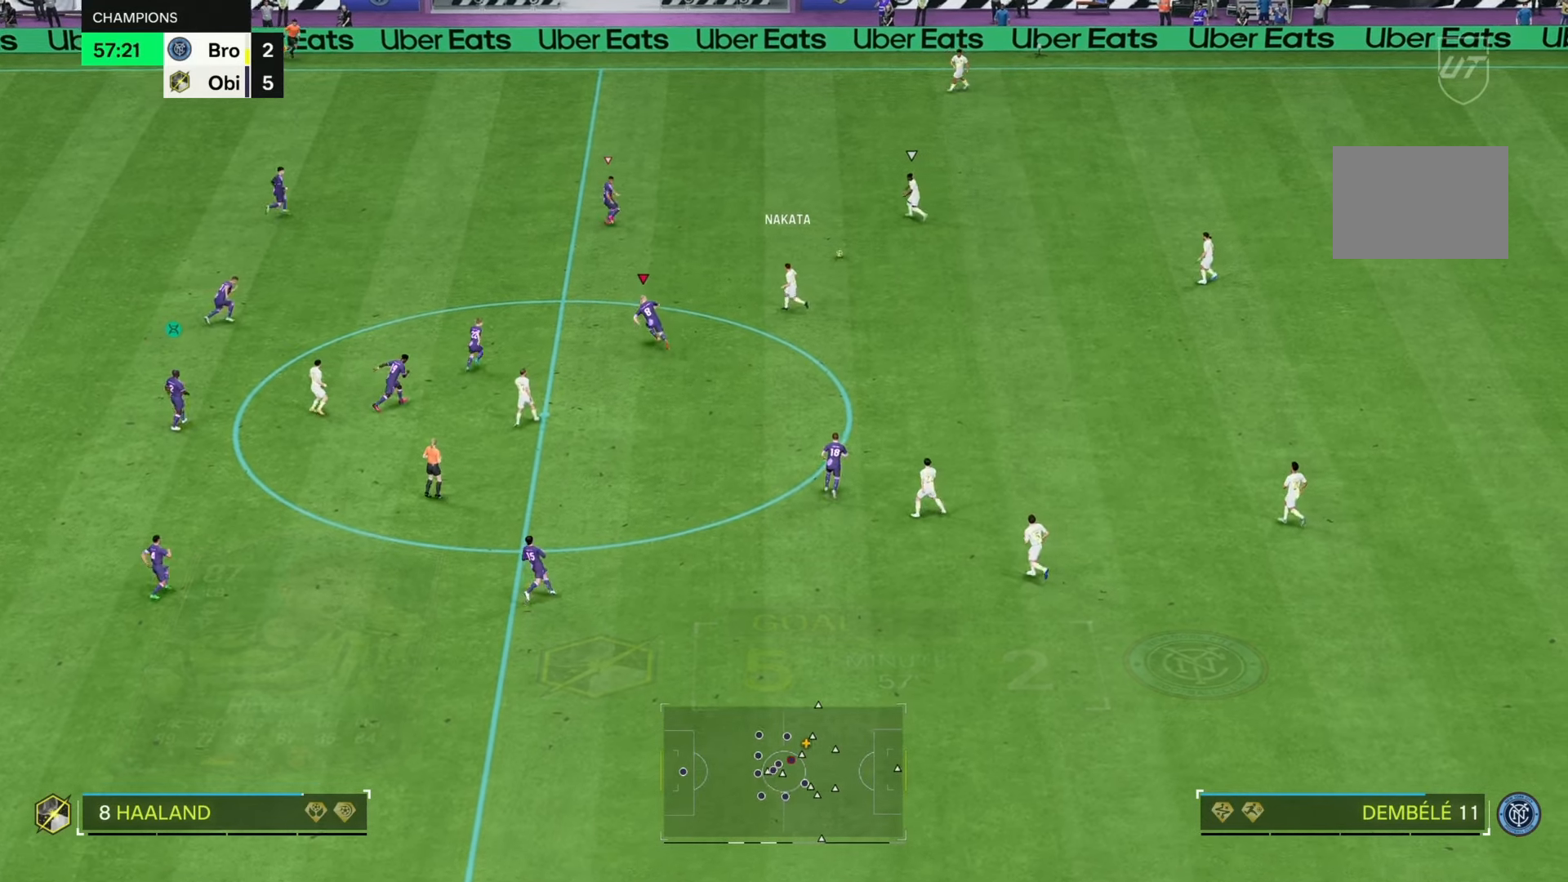
{"buttons": [], "left_stick": "up-right", "right_stick": "center", "events": [[133, "R2", "up"], [167, "left_stick", "up-right"]]}
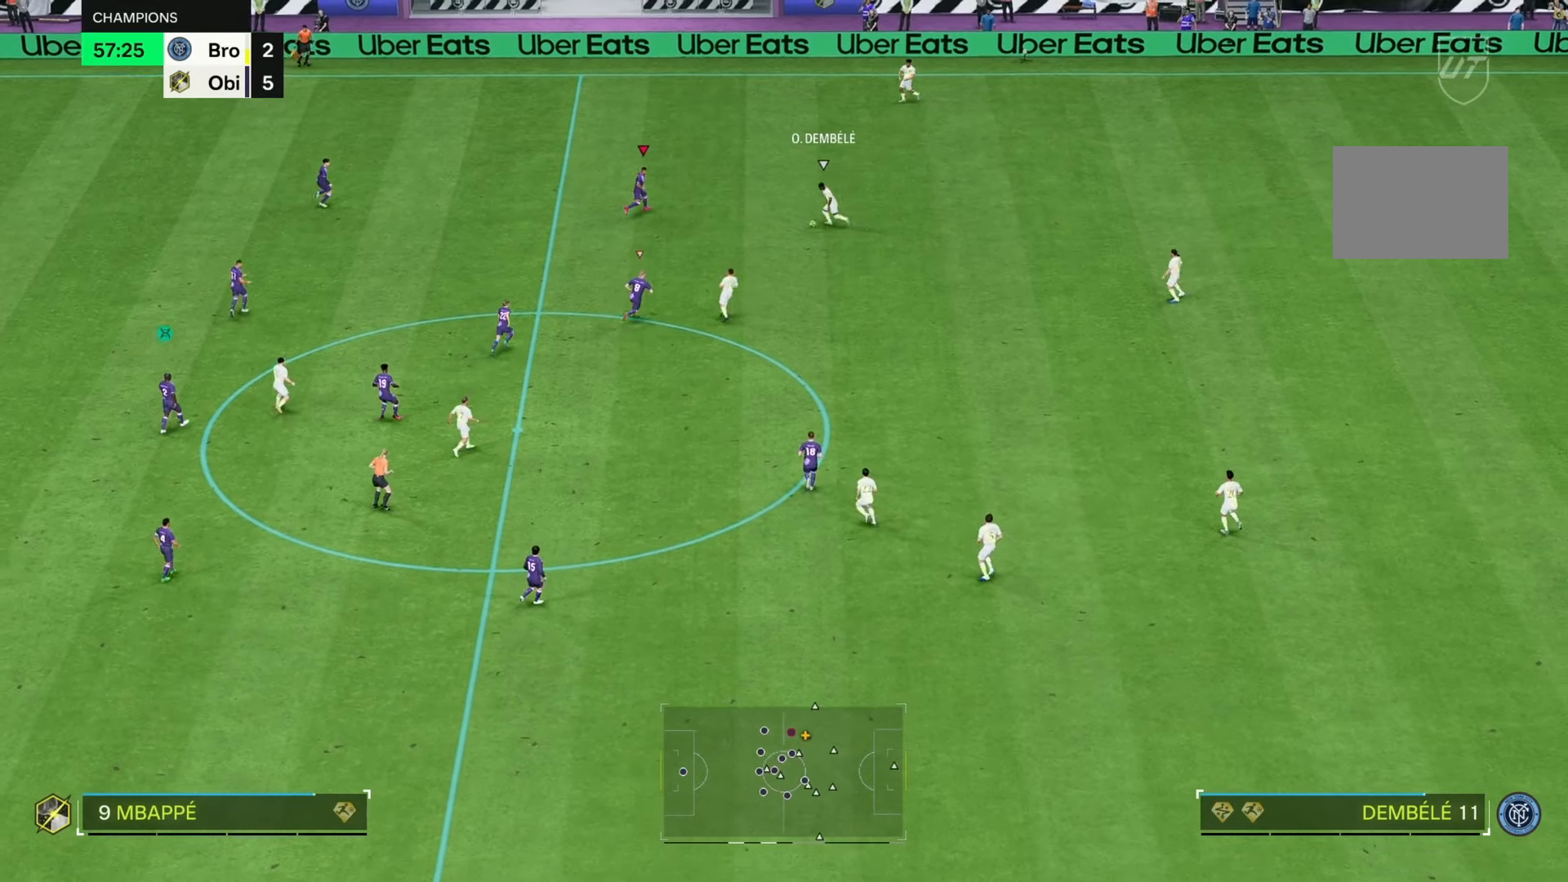
{"buttons": ["L2", "R2"], "left_stick": "down", "right_stick": "center", "events": [[100, "left_stick", "right"], [150, "L2", "down"], [217, "R2", "down"], [233, "left_stick", "down-right"], [333, "left_stick", "down"]]}
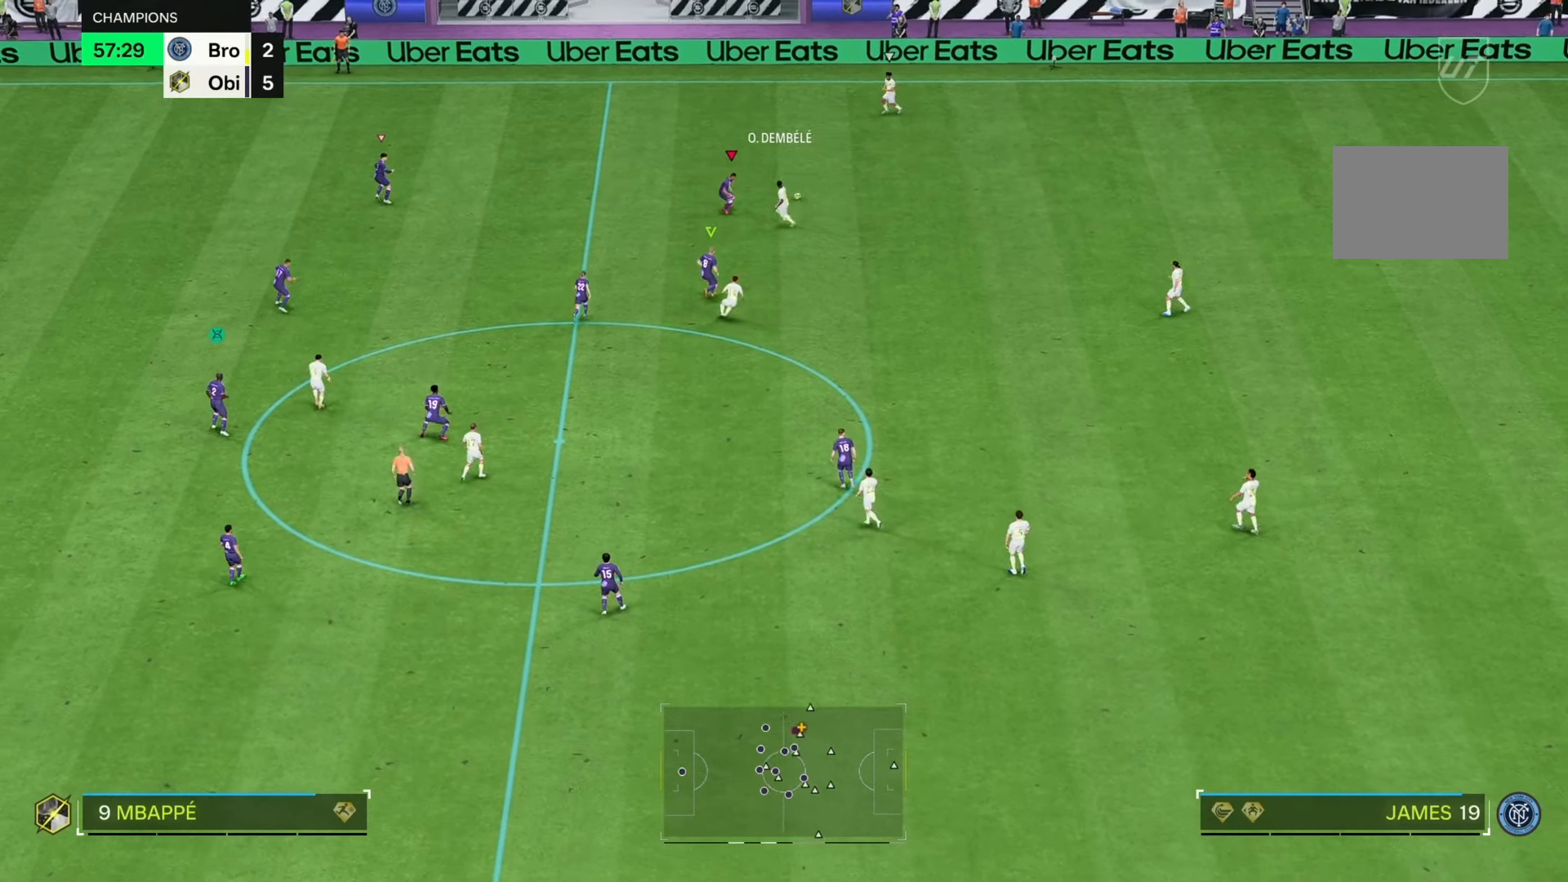
{"buttons": [], "left_stick": "up-left", "right_stick": "center", "events": [[217, "left_stick", "up-left"], [433, "L2", "up"], [467, "R2", "up"]]}
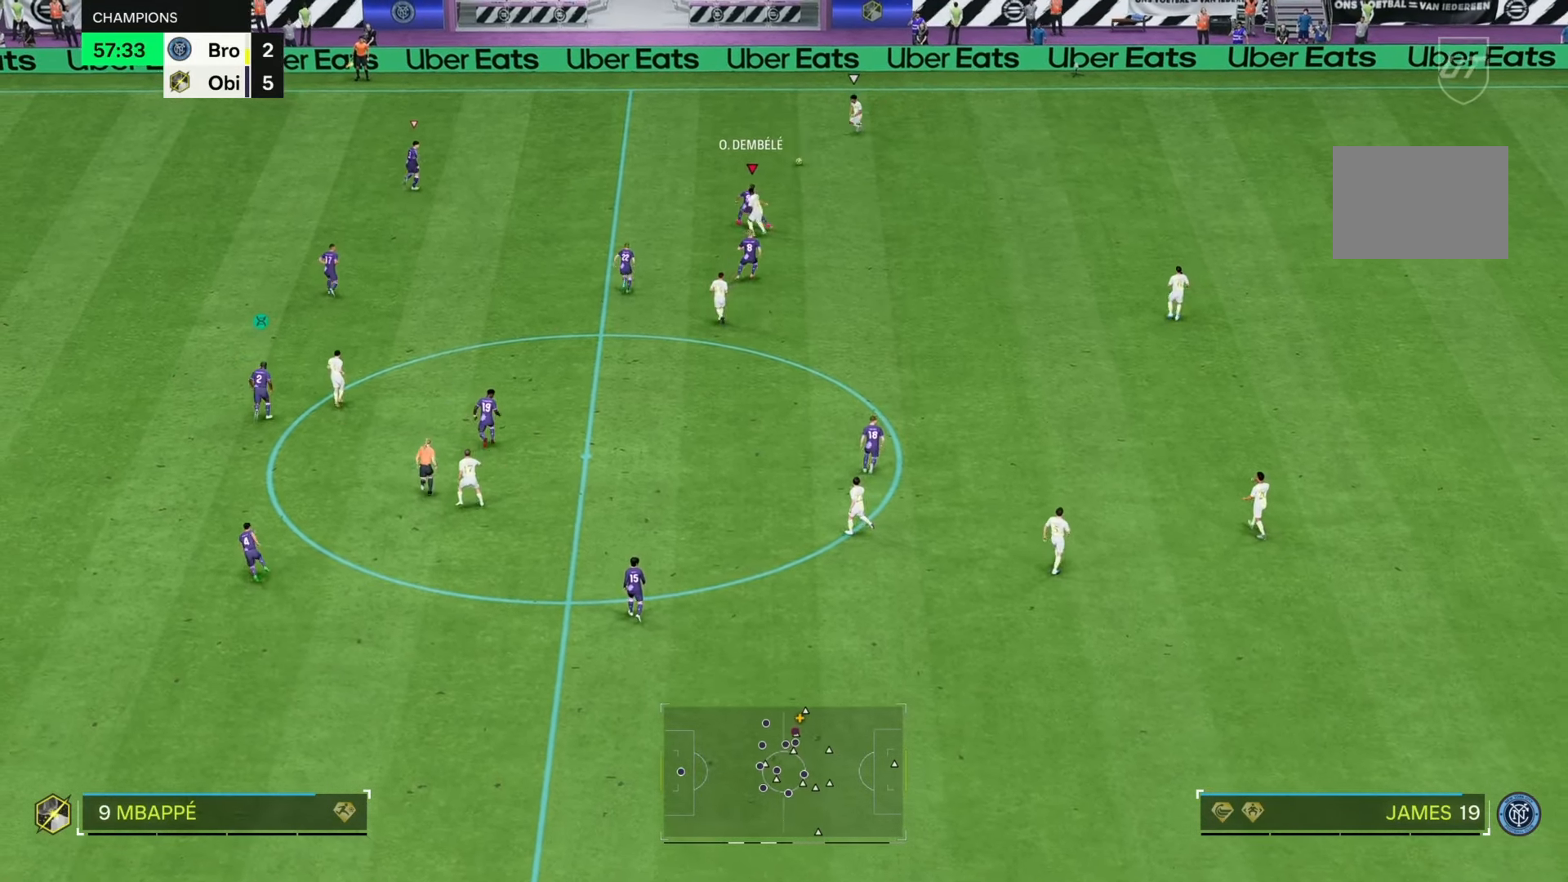
{"buttons": ["R2"], "left_stick": "up-left", "right_stick": "center", "events": [[300, "R2", "down"]]}
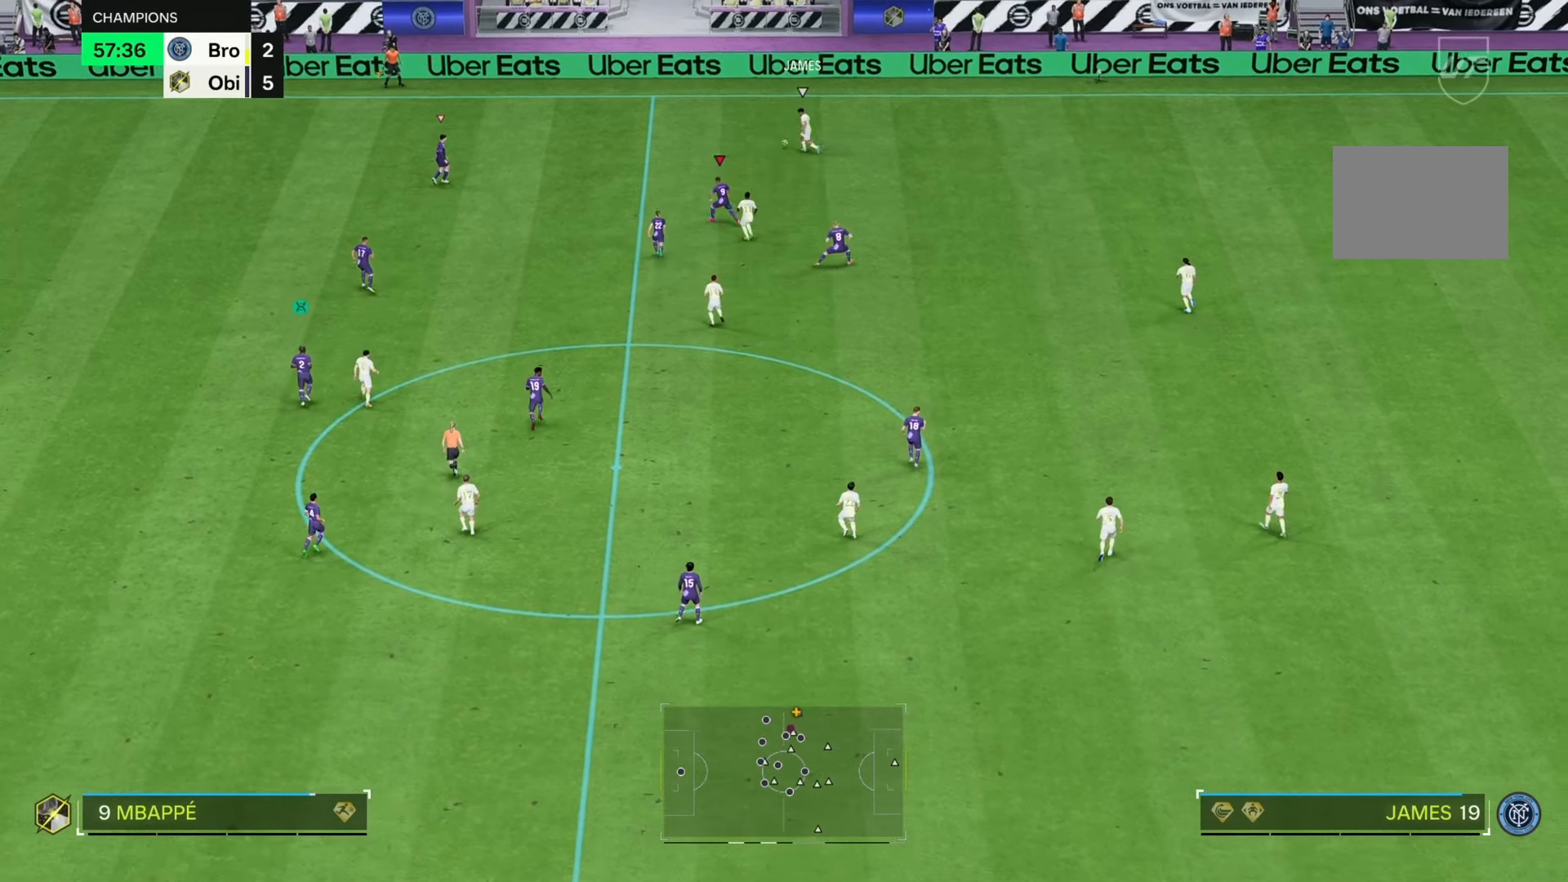
{"buttons": [], "left_stick": "up-left", "right_stick": "center", "events": [[400, "R2", "up"]]}
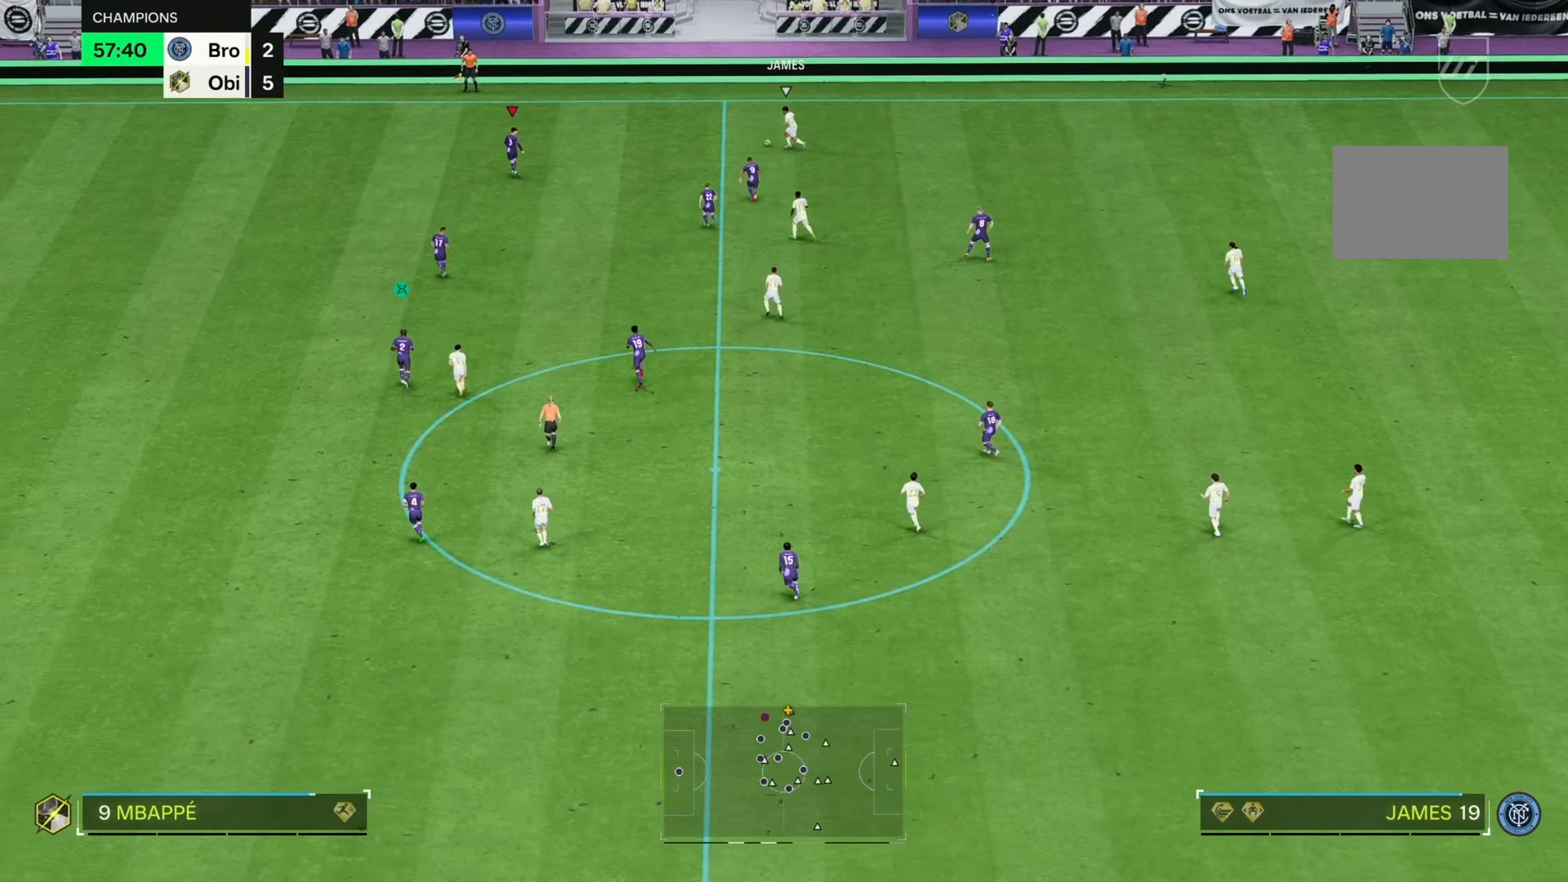
{"buttons": ["L2", "R2"], "left_stick": "up", "right_stick": "center", "events": [[17, "left_stick", "up"], [283, "left_stick", "center"], [400, "L2", "down"], [417, "left_stick", "up"], [450, "R2", "down"]]}